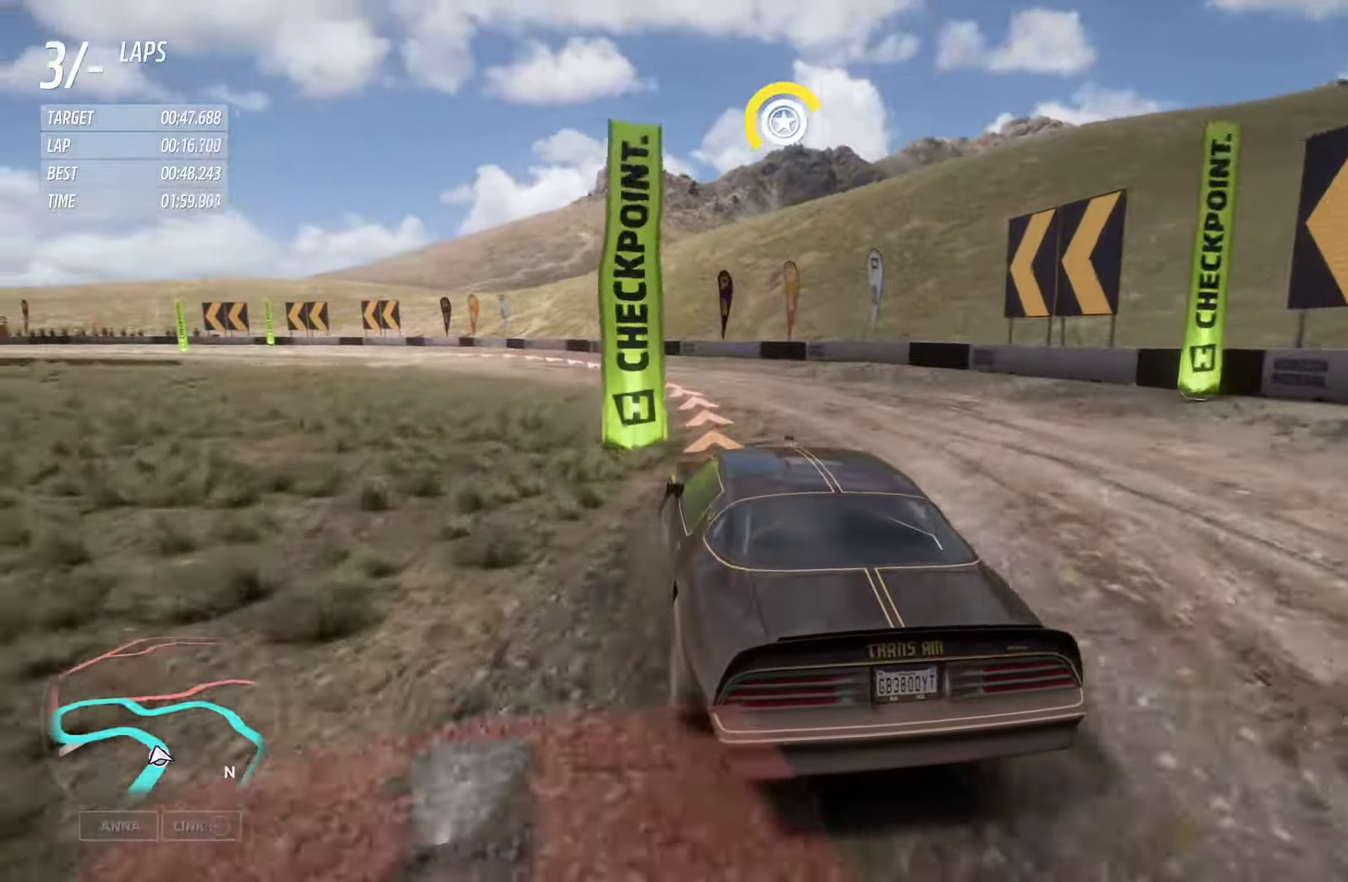
Gameplay with a controller (Xbox layout); each line is a JSON object with the inputs held at the frame after it (dt_ms = milliseconds from this image to that frame). "events" lists button and stick changes between this image and that frame as [ms after this image, input, new state], when the widget could be followed in between.
{"dt_ms": 300, "buttons": ["R2"], "left_stick": "left", "right_stick": "center", "events": [[17, "left_stick", "center"], [150, "left_stick", "left"]]}
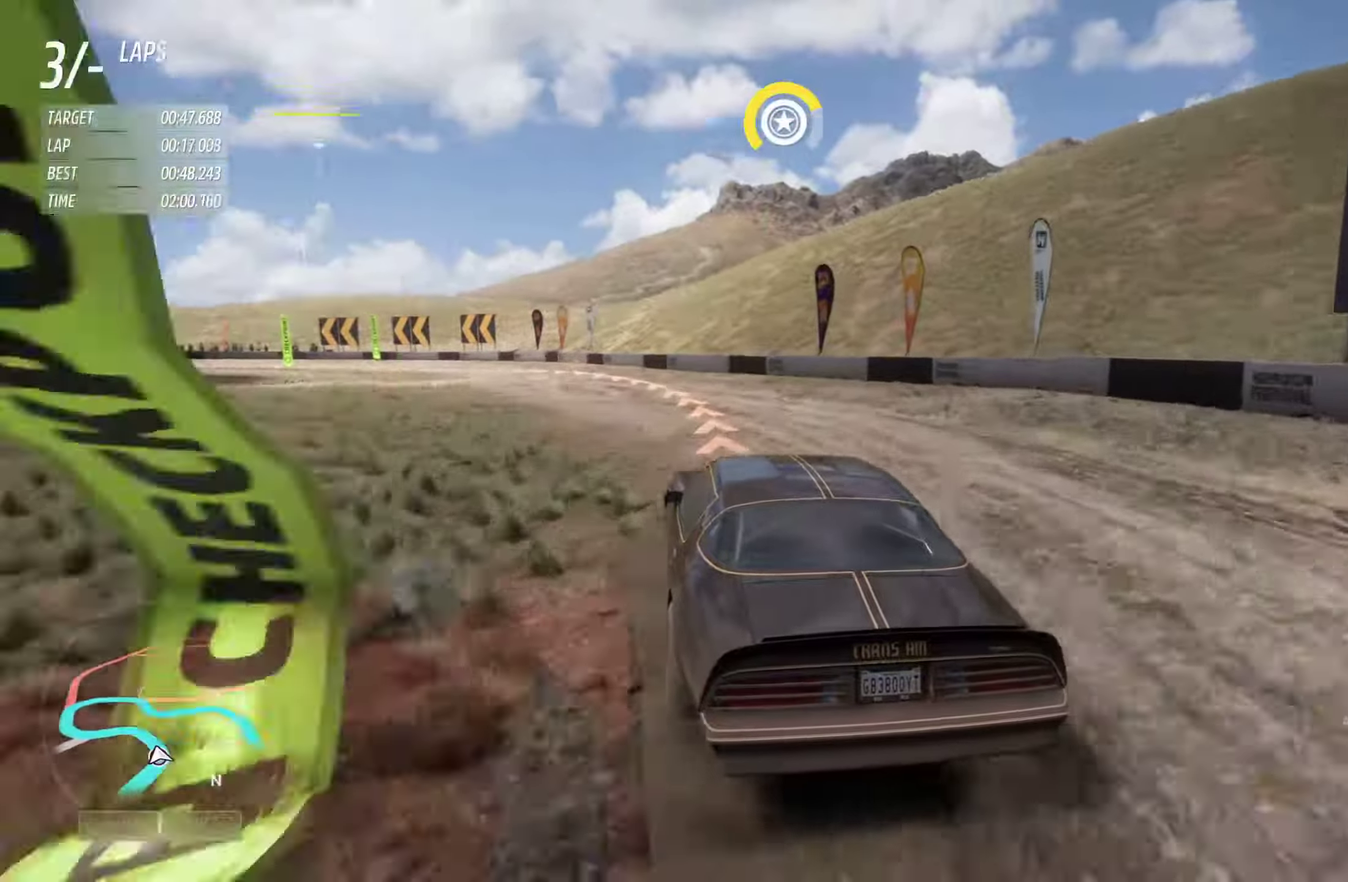
{"dt_ms": 700, "buttons": ["R2"], "left_stick": "left", "right_stick": "center", "events": [[100, "left_stick", "center"], [200, "left_stick", "right"], [284, "left_stick", "center"], [400, "left_stick", "left"]]}
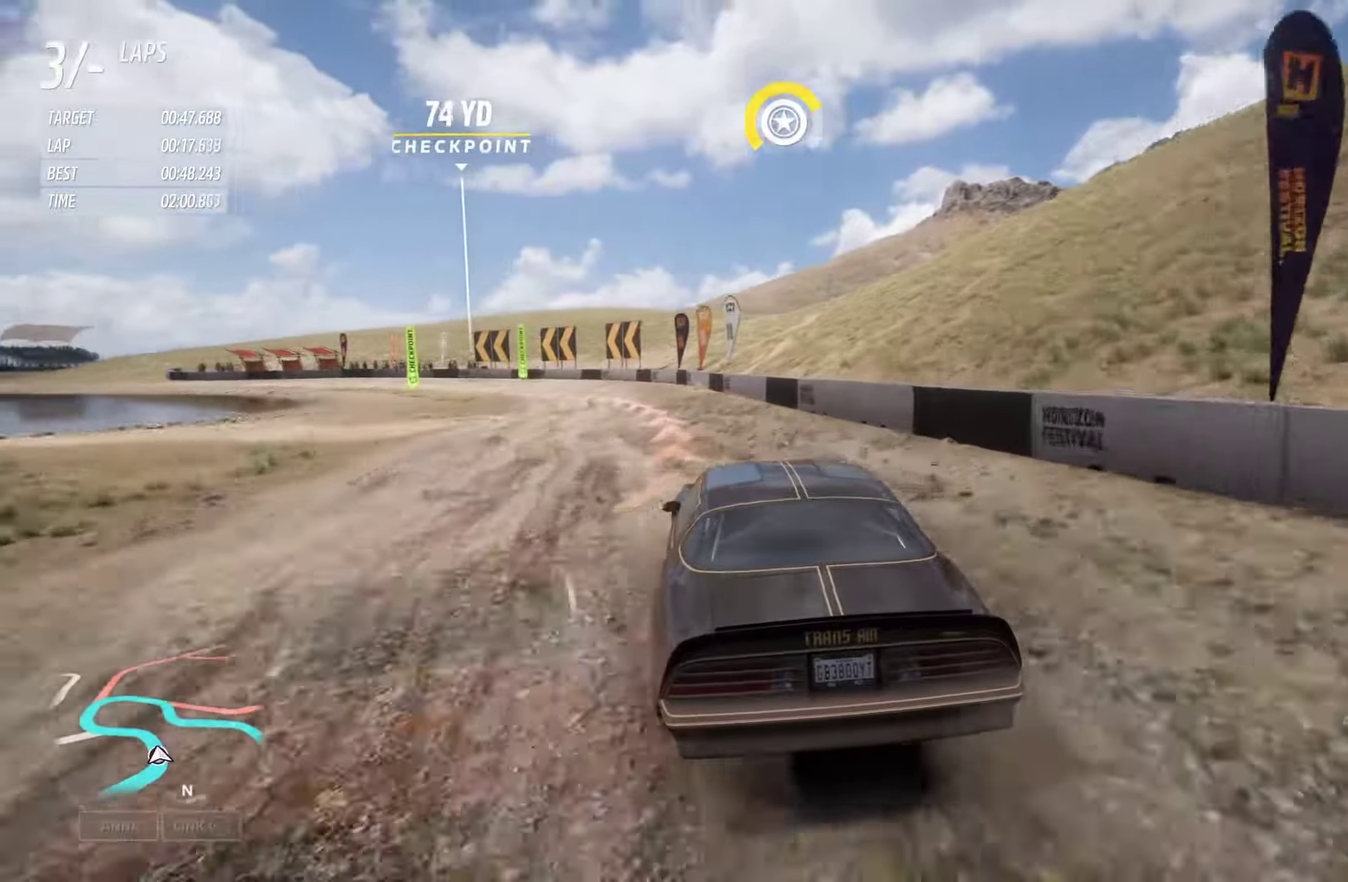
{"dt_ms": 500, "buttons": ["R2"], "left_stick": "left", "right_stick": "center", "events": []}
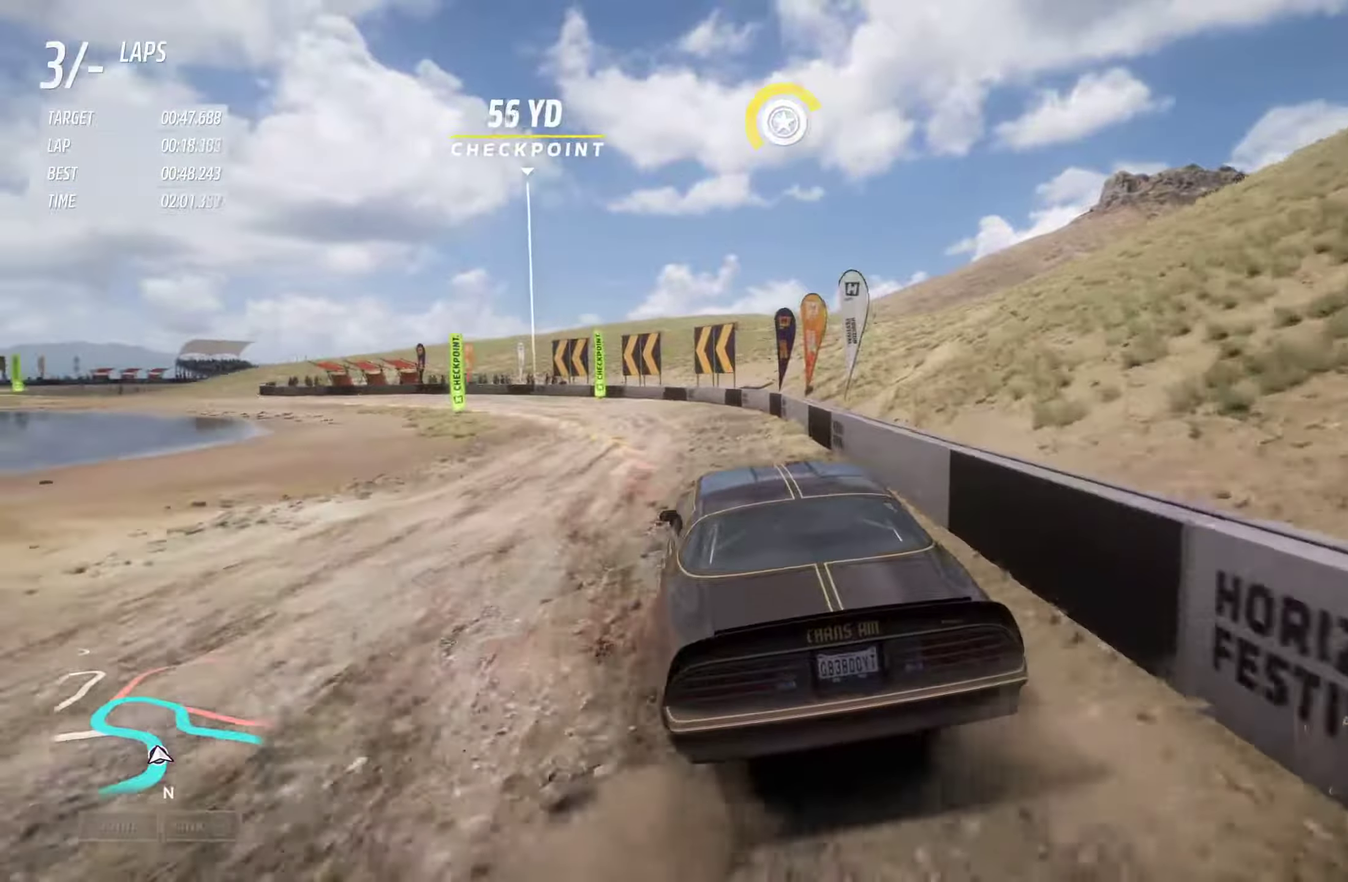
{"dt_ms": 300, "buttons": ["R2"], "left_stick": "left", "right_stick": "center", "events": []}
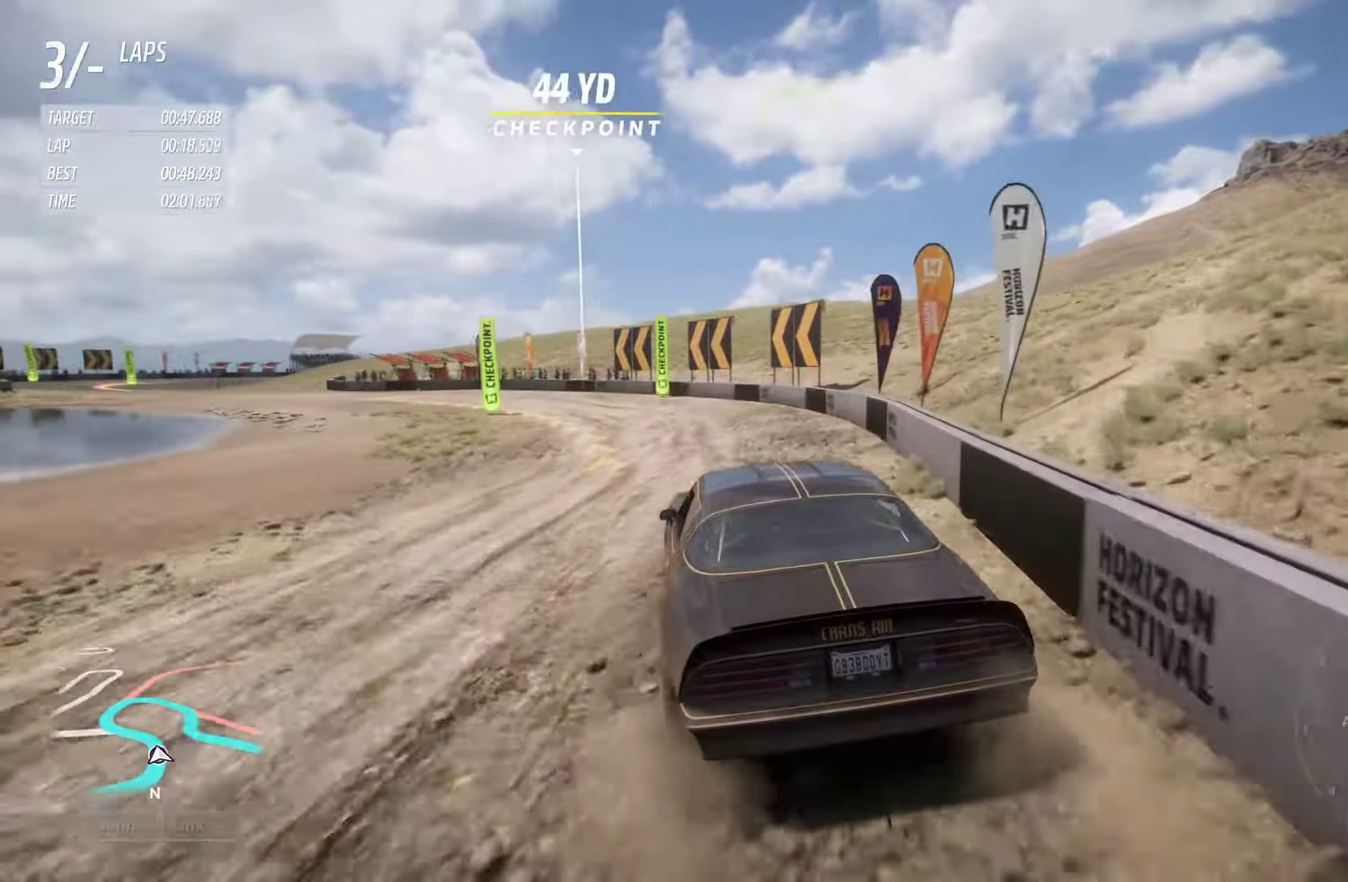
{"dt_ms": 800, "buttons": ["R2"], "left_stick": "left", "right_stick": "center", "events": [[150, "left_stick", "center"], [300, "left_stick", "left"]]}
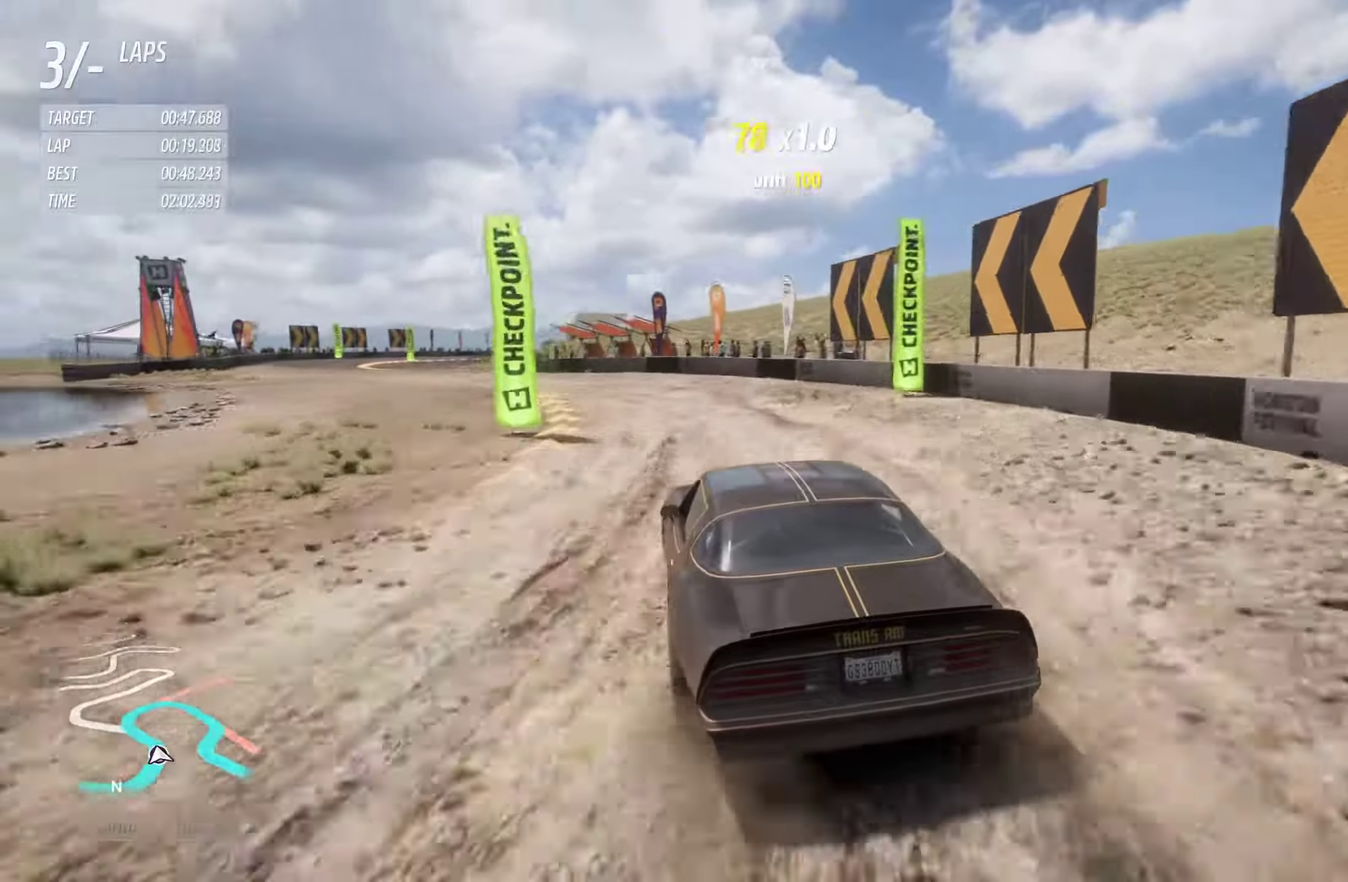
{"dt_ms": 400, "buttons": ["R2"], "left_stick": "center", "right_stick": "center", "events": [[333, "left_stick", "center"]]}
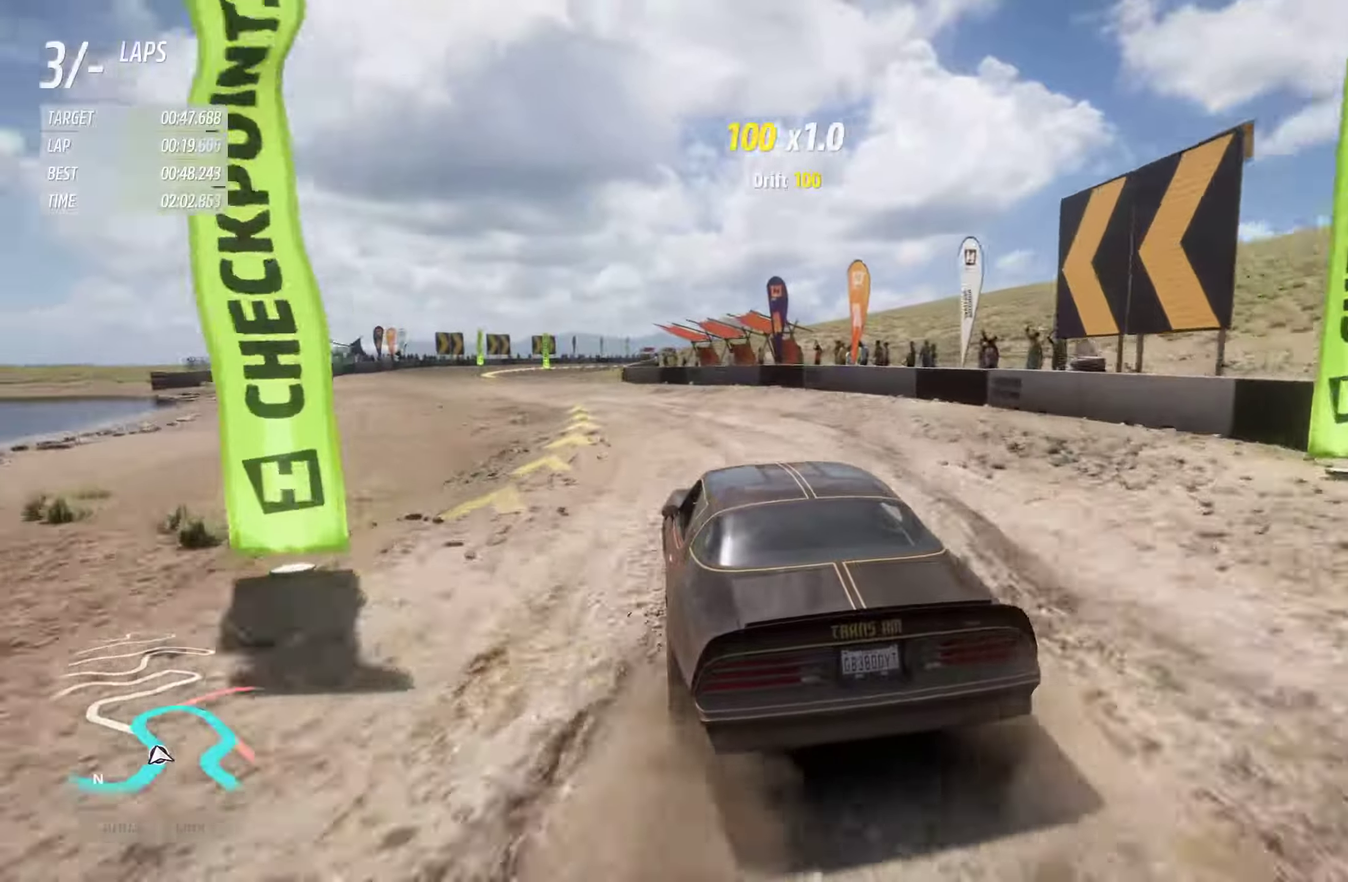
{"dt_ms": 300, "buttons": ["R2"], "left_stick": "center", "right_stick": "center", "events": []}
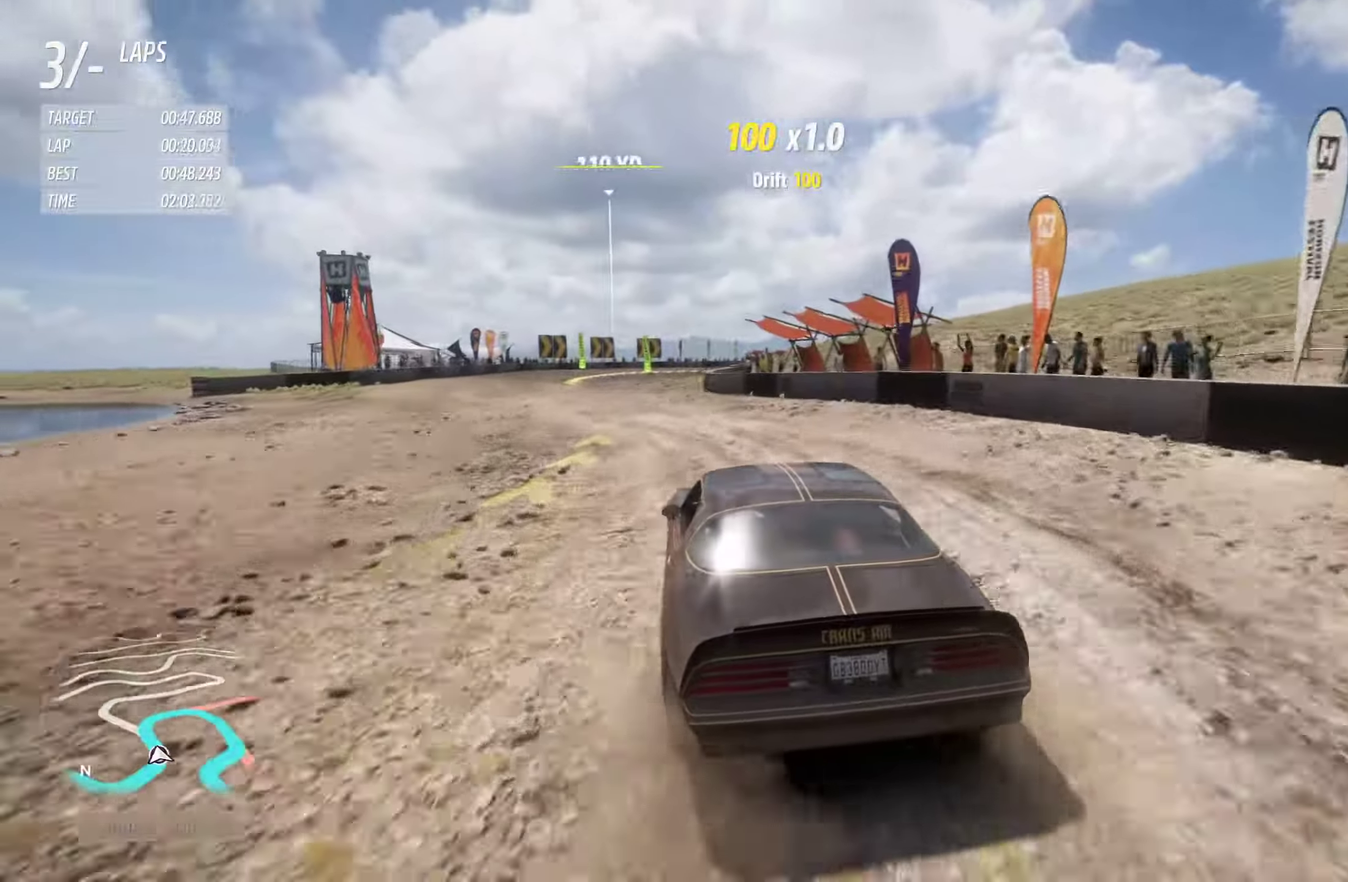
{"dt_ms": 800, "buttons": ["R2"], "left_stick": "center", "right_stick": "center", "events": [[66, "left_stick", "left"], [733, "left_stick", "center"]]}
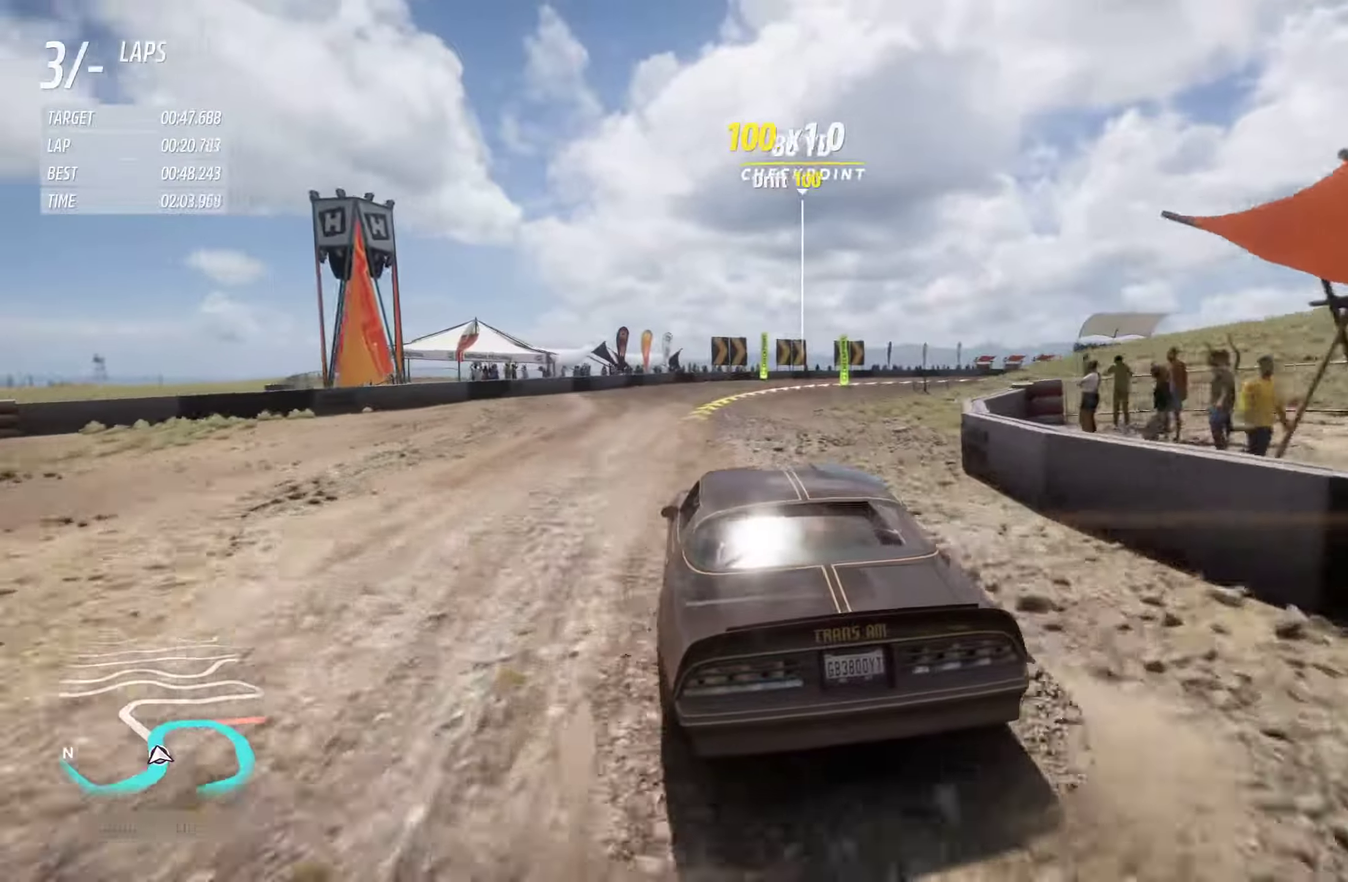
{"dt_ms": 400, "buttons": ["R2"], "left_stick": "right", "right_stick": "center", "events": [[116, "left_stick", "right"]]}
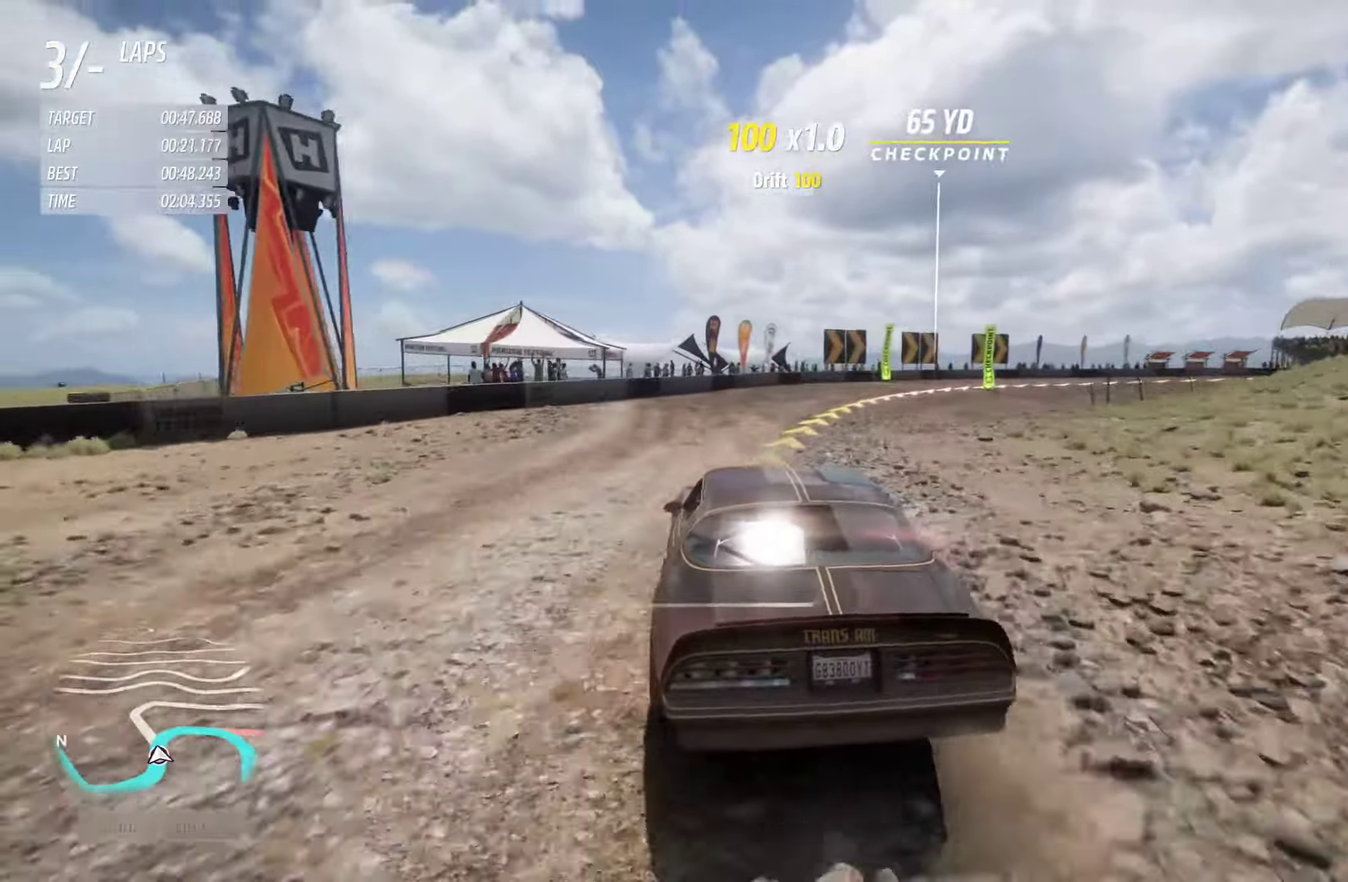
{"dt_ms": 300, "buttons": [], "left_stick": "right", "right_stick": "center", "events": [[216, "R2", "up"]]}
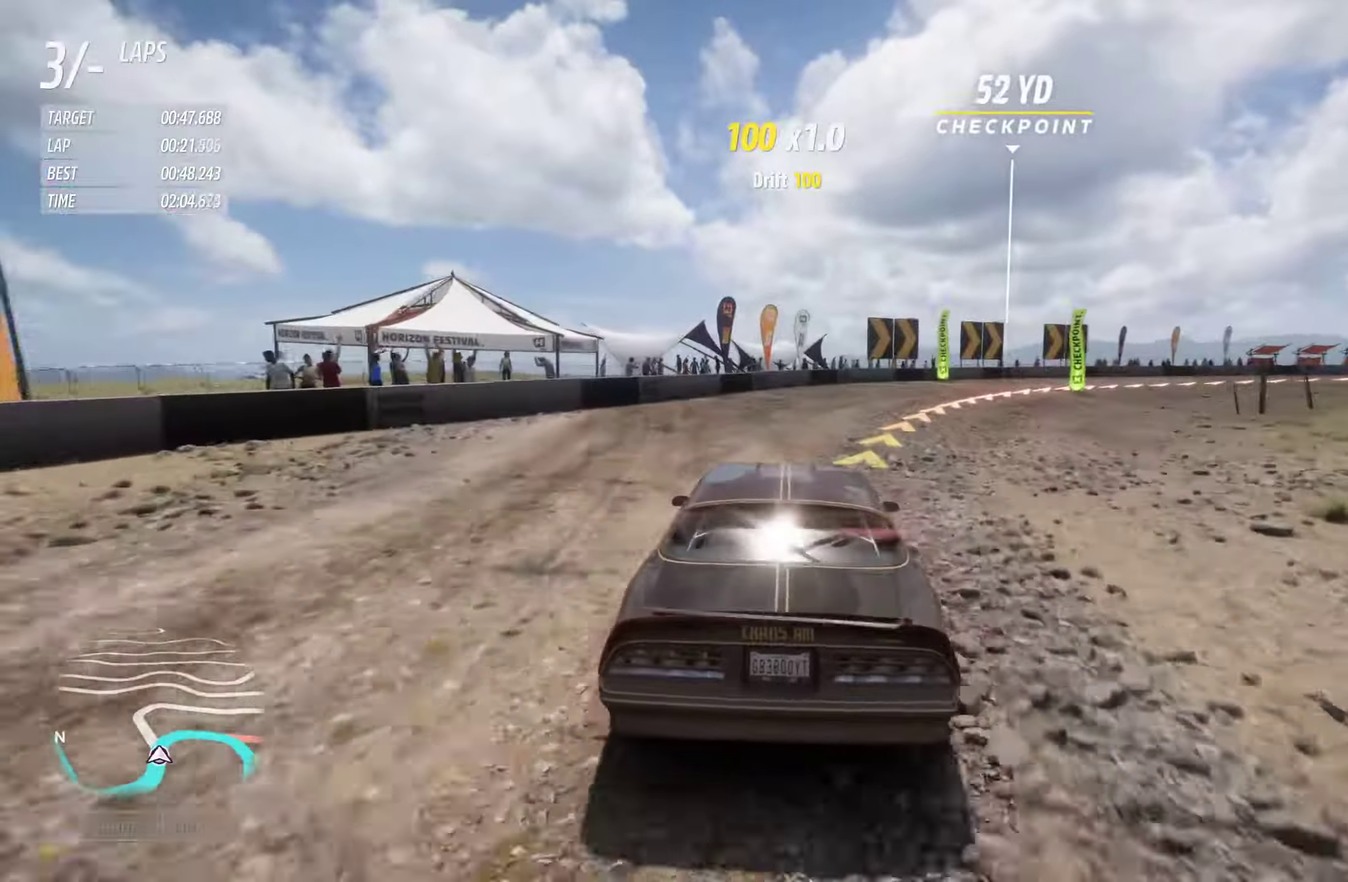
{"dt_ms": 900, "buttons": ["R2"], "left_stick": "left", "right_stick": "center", "events": [[766, "left_stick", "center"], [783, "R2", "down"], [900, "left_stick", "left"]]}
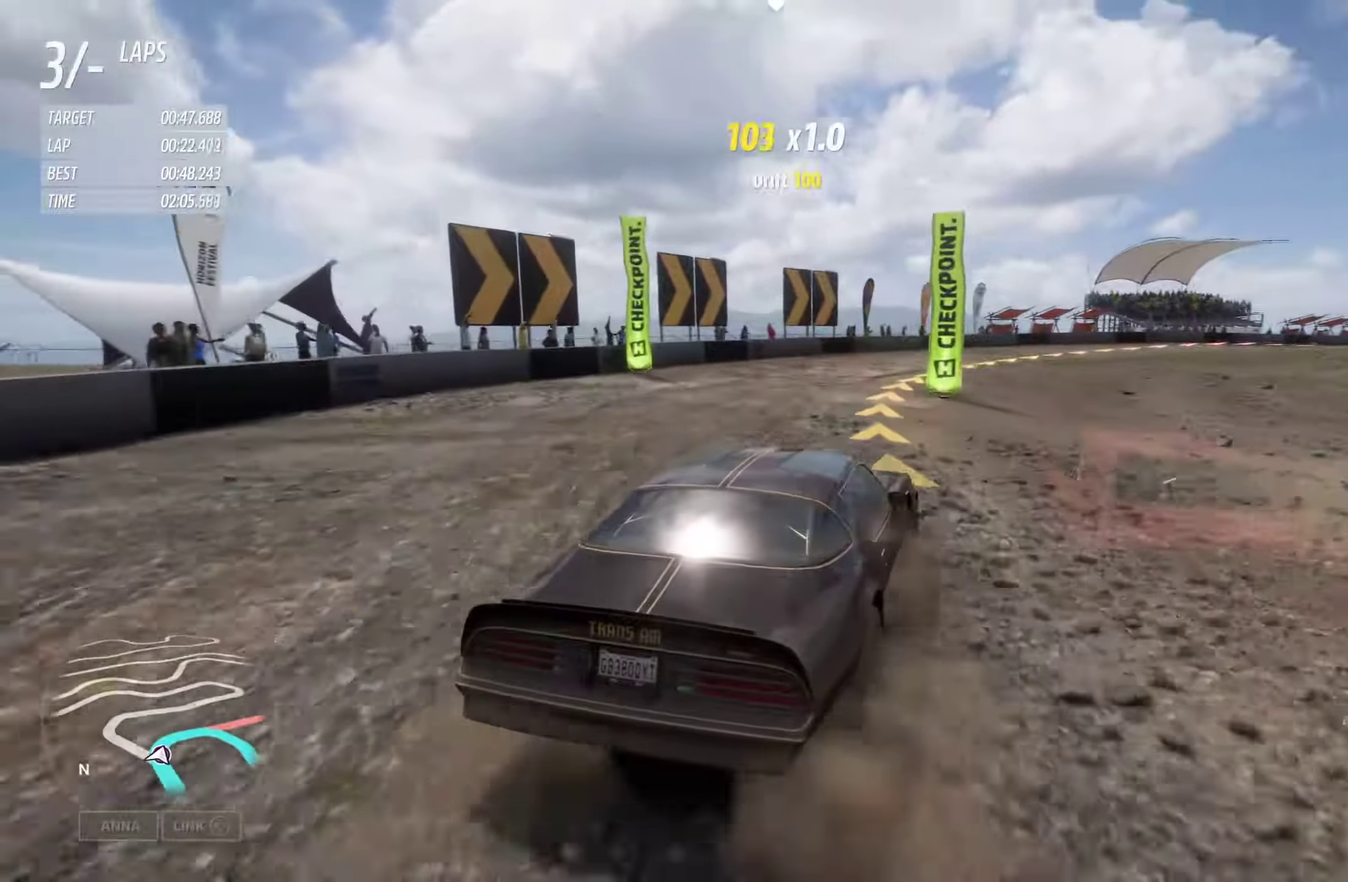
{"dt_ms": 300, "buttons": ["R2"], "left_stick": "left", "right_stick": "center", "events": [[133, "left_stick", "center"], [283, "left_stick", "left"]]}
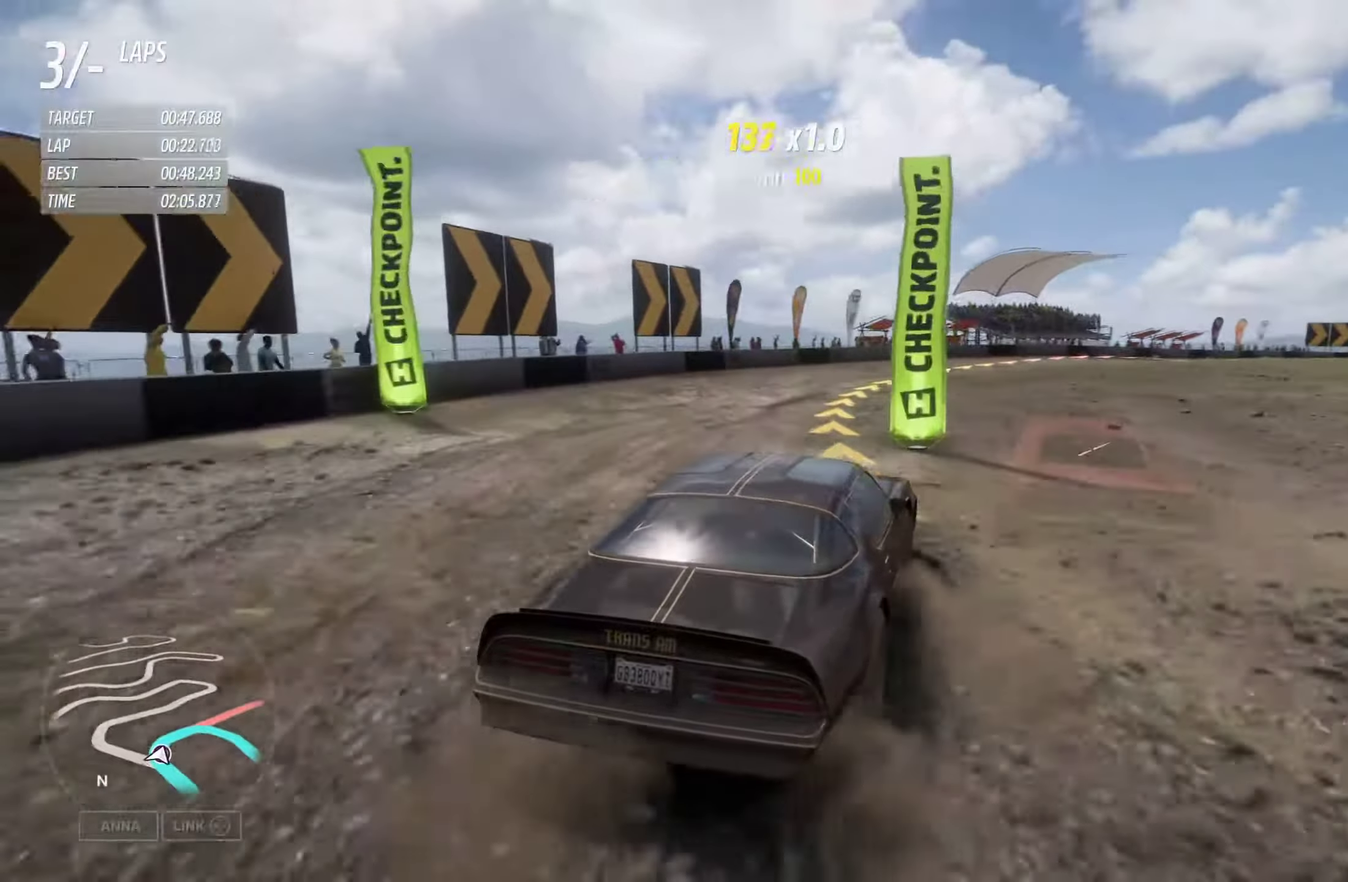
{"dt_ms": 500, "buttons": ["R2"], "left_stick": "center", "right_stick": "center", "events": [[150, "left_stick", "center"], [333, "left_stick", "right"], [450, "left_stick", "center"]]}
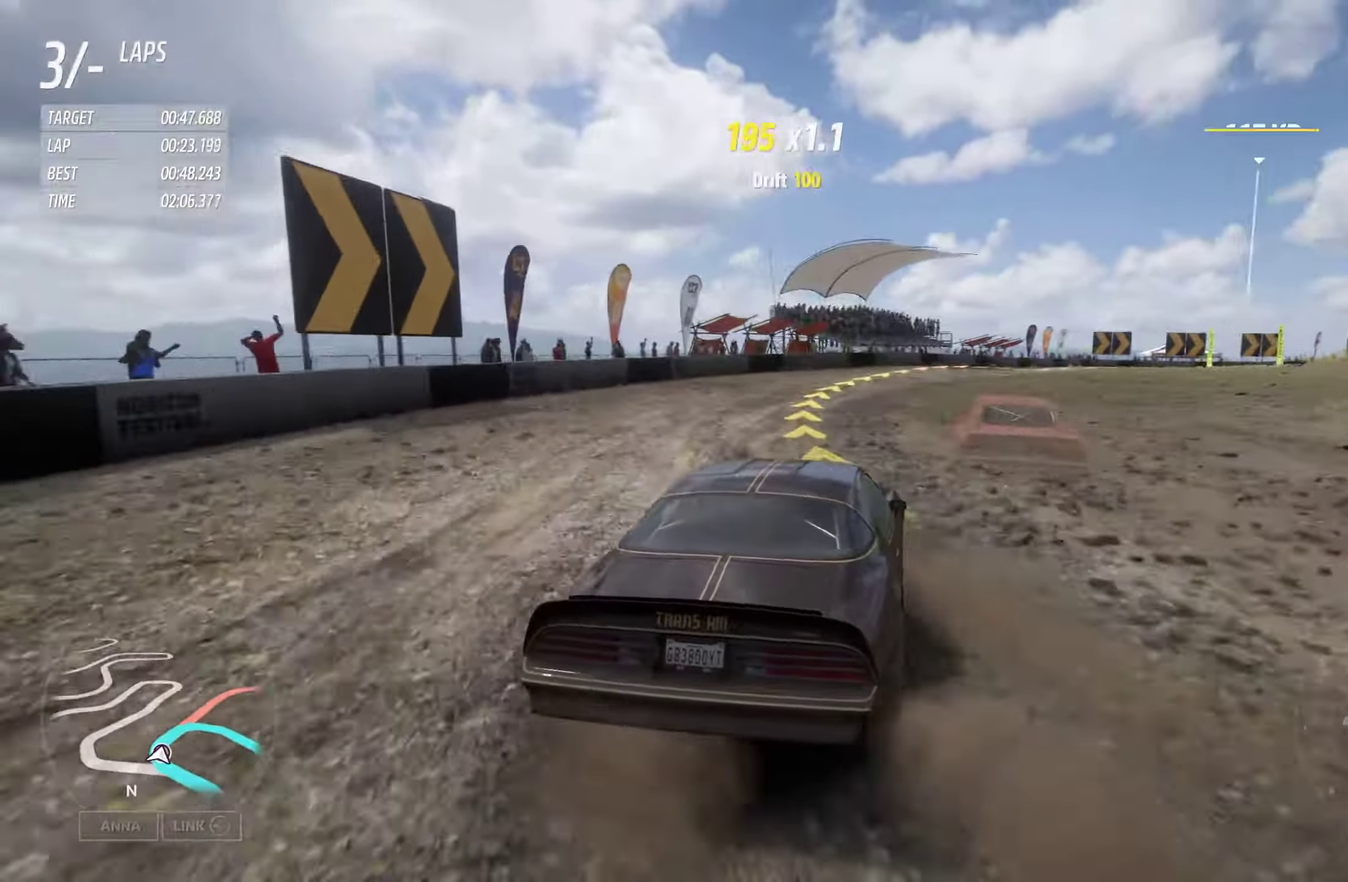
{"dt_ms": 700, "buttons": ["R2"], "left_stick": "left", "right_stick": "center", "events": [[466, "left_stick", "left"]]}
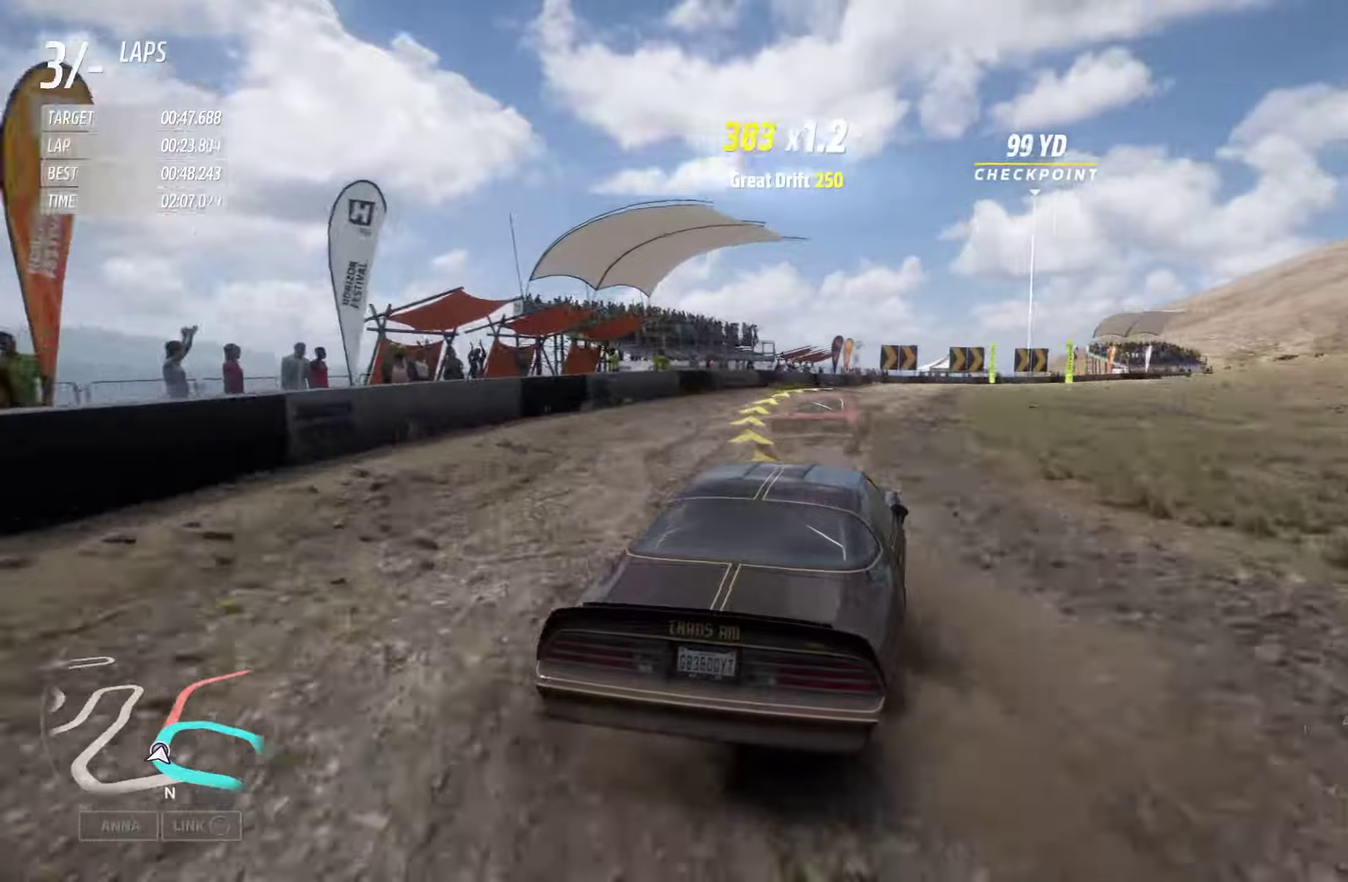
{"dt_ms": 300, "buttons": ["R2"], "left_stick": "right", "right_stick": "center", "events": [[200, "X", "down"], [200, "left_stick", "center"], [267, "X", "up"], [283, "left_stick", "right"]]}
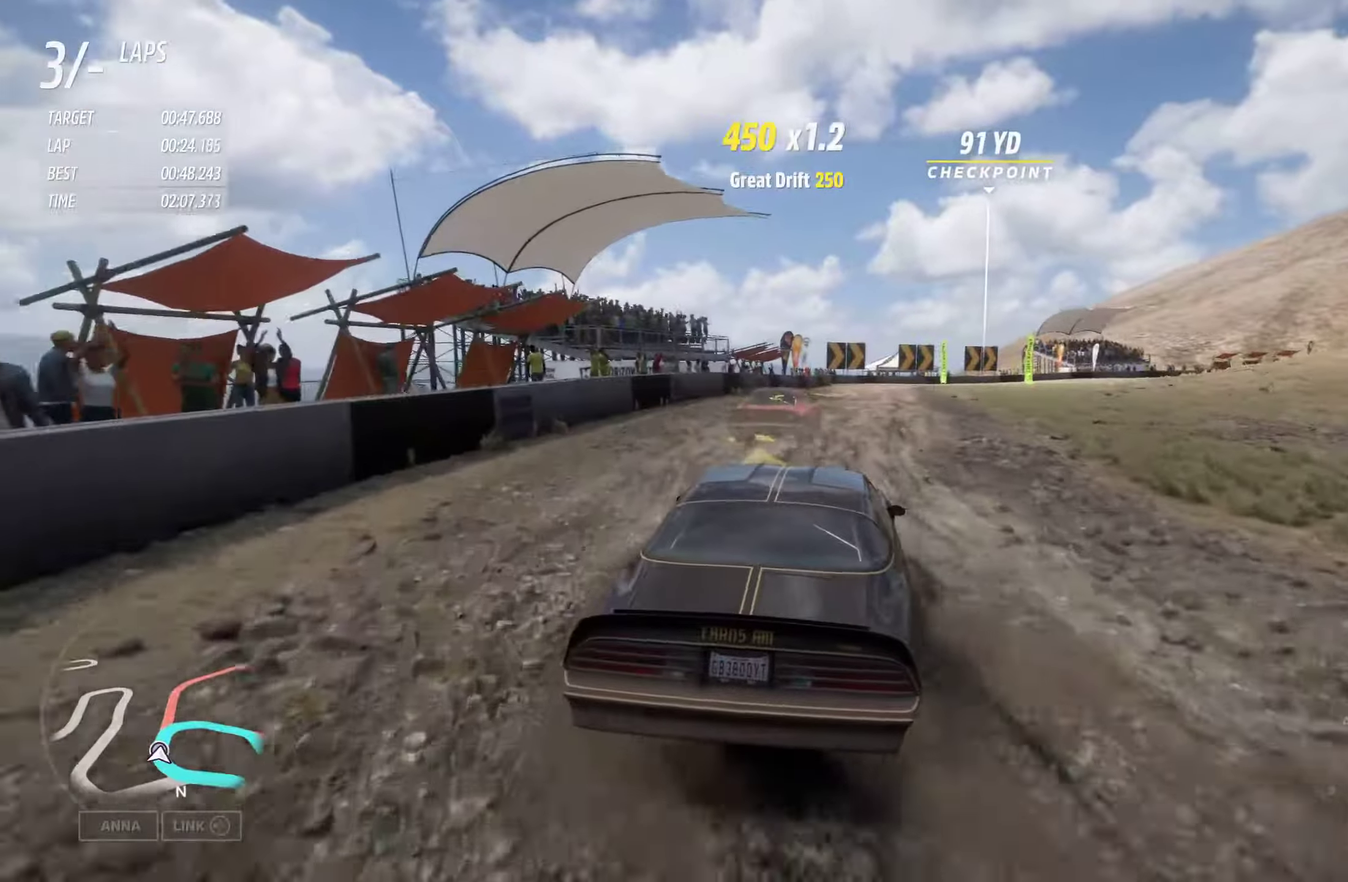
{"dt_ms": 500, "buttons": ["R2"], "left_stick": "center", "right_stick": "center", "events": [[350, "left_stick", "center"]]}
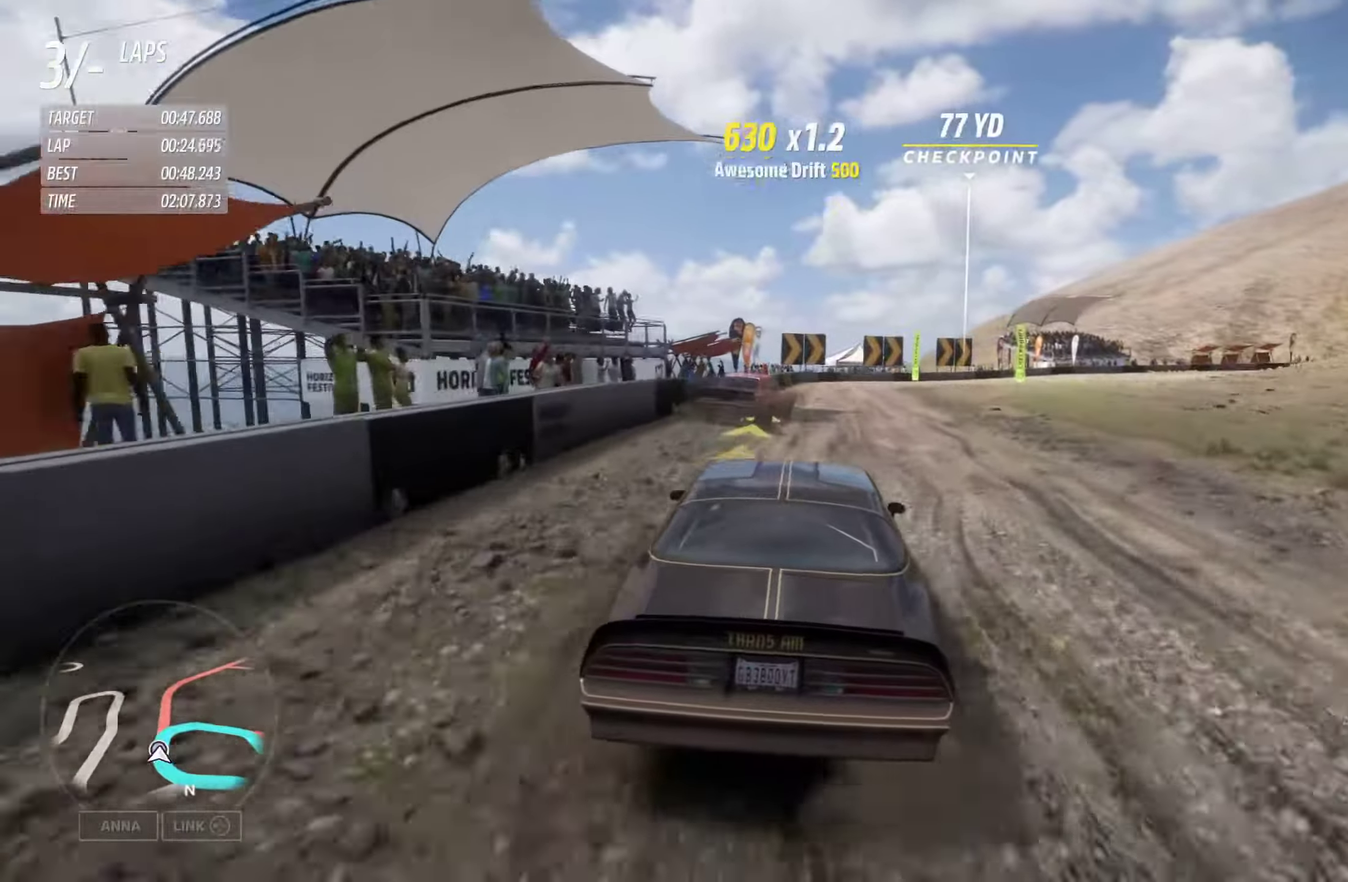
{"dt_ms": 500, "buttons": ["R2"], "left_stick": "right", "right_stick": "center", "events": [[350, "left_stick", "right"]]}
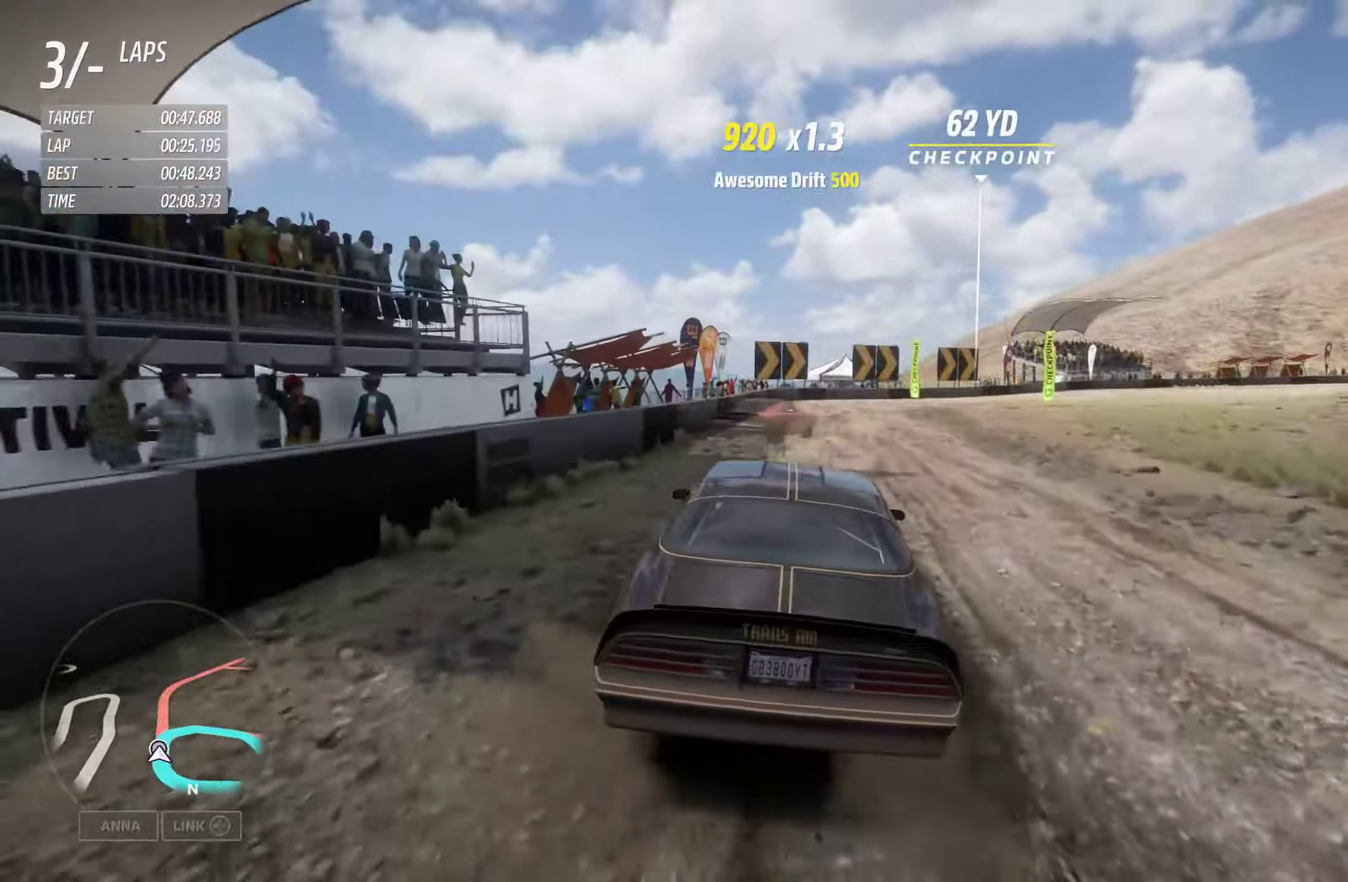
{"dt_ms": 300, "buttons": ["R2"], "left_stick": "right", "right_stick": "center", "events": []}
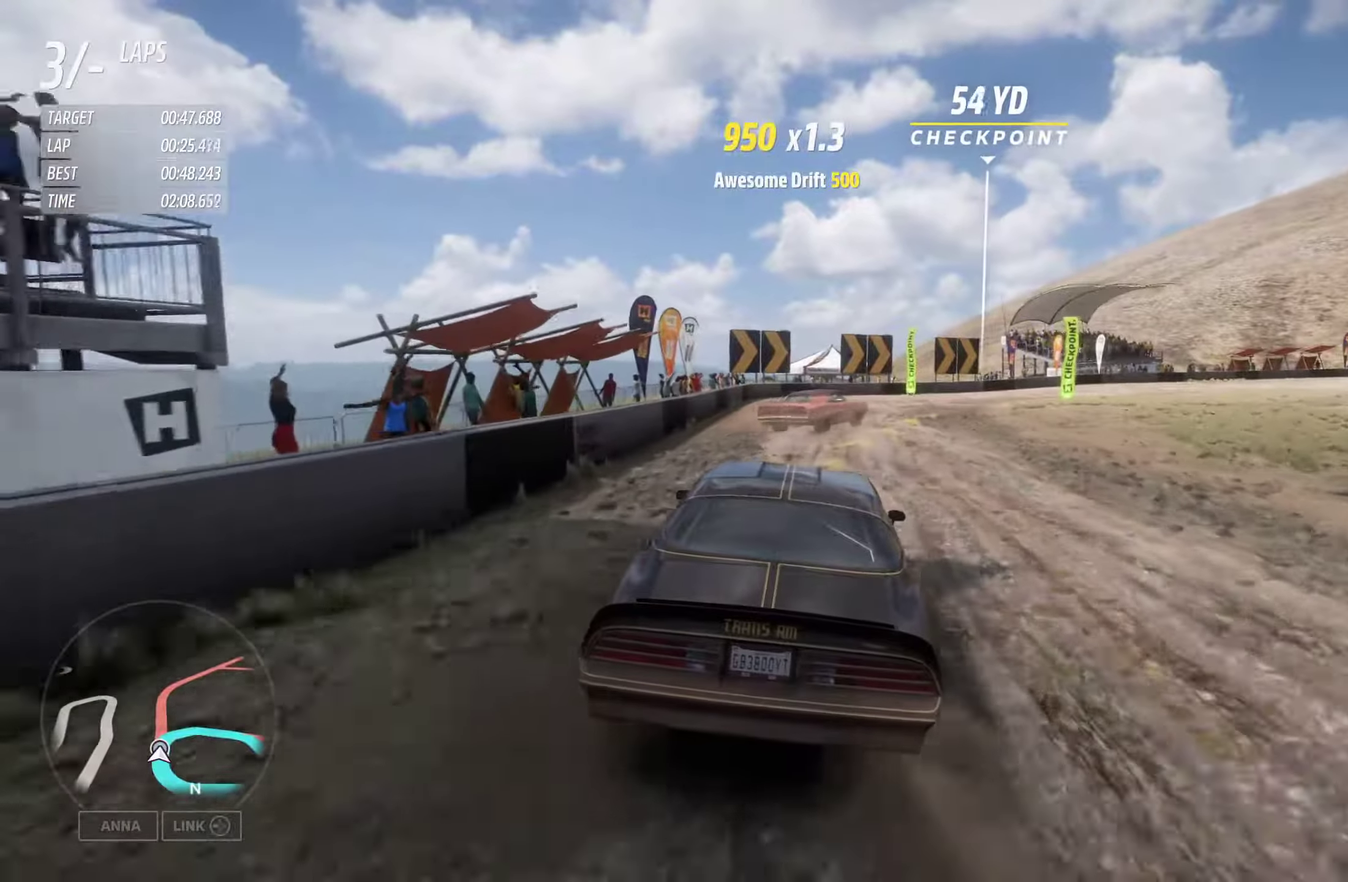
{"dt_ms": 800, "buttons": ["R2"], "left_stick": "center", "right_stick": "center", "events": [[483, "left_stick", "center"]]}
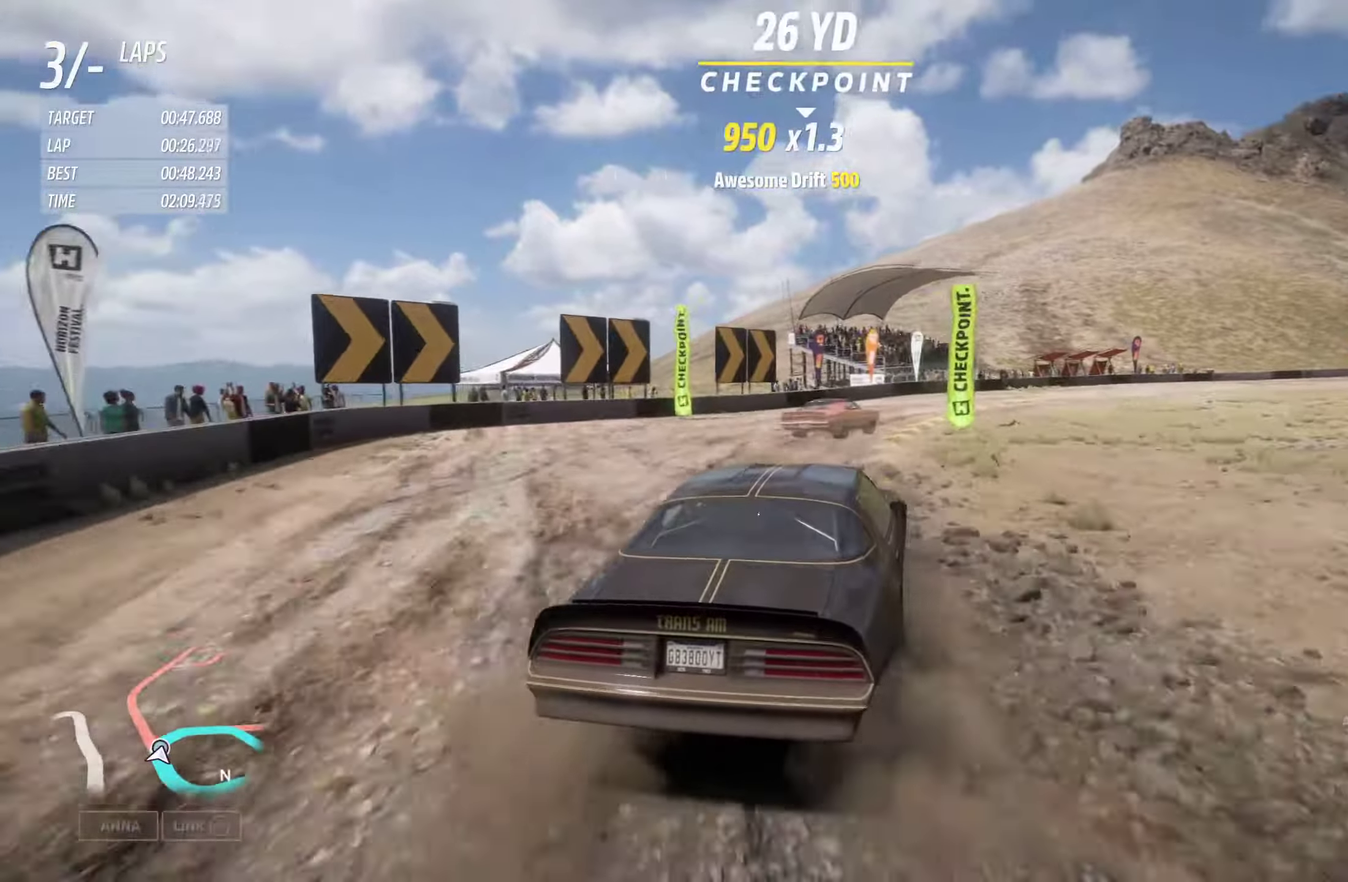
{"dt_ms": 400, "buttons": ["R2"], "left_stick": "center", "right_stick": "center", "events": [[167, "left_stick", "left"], [300, "left_stick", "center"]]}
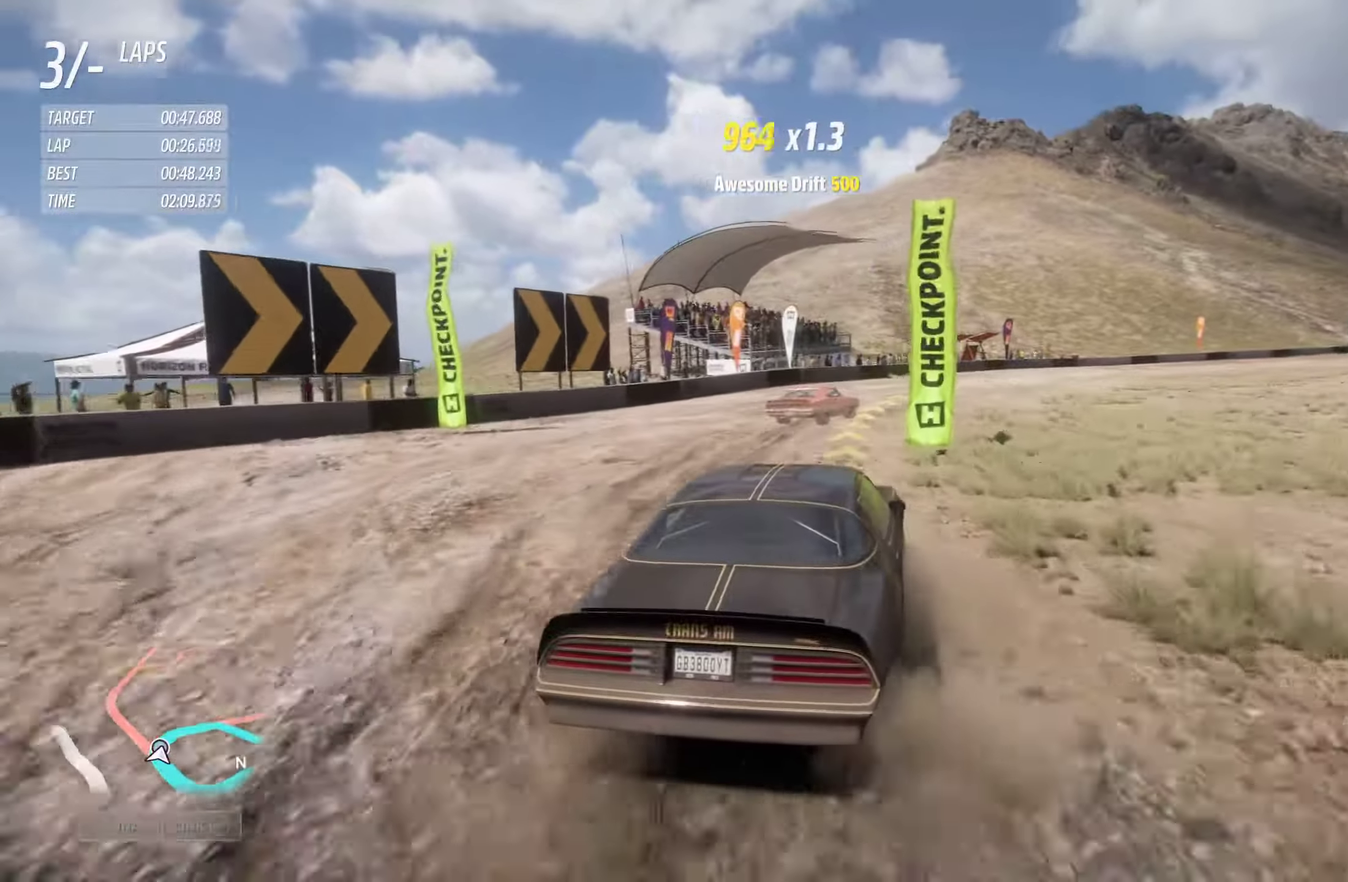
{"dt_ms": 300, "buttons": ["R2"], "left_stick": "right", "right_stick": "center", "events": [[183, "left_stick", "right"]]}
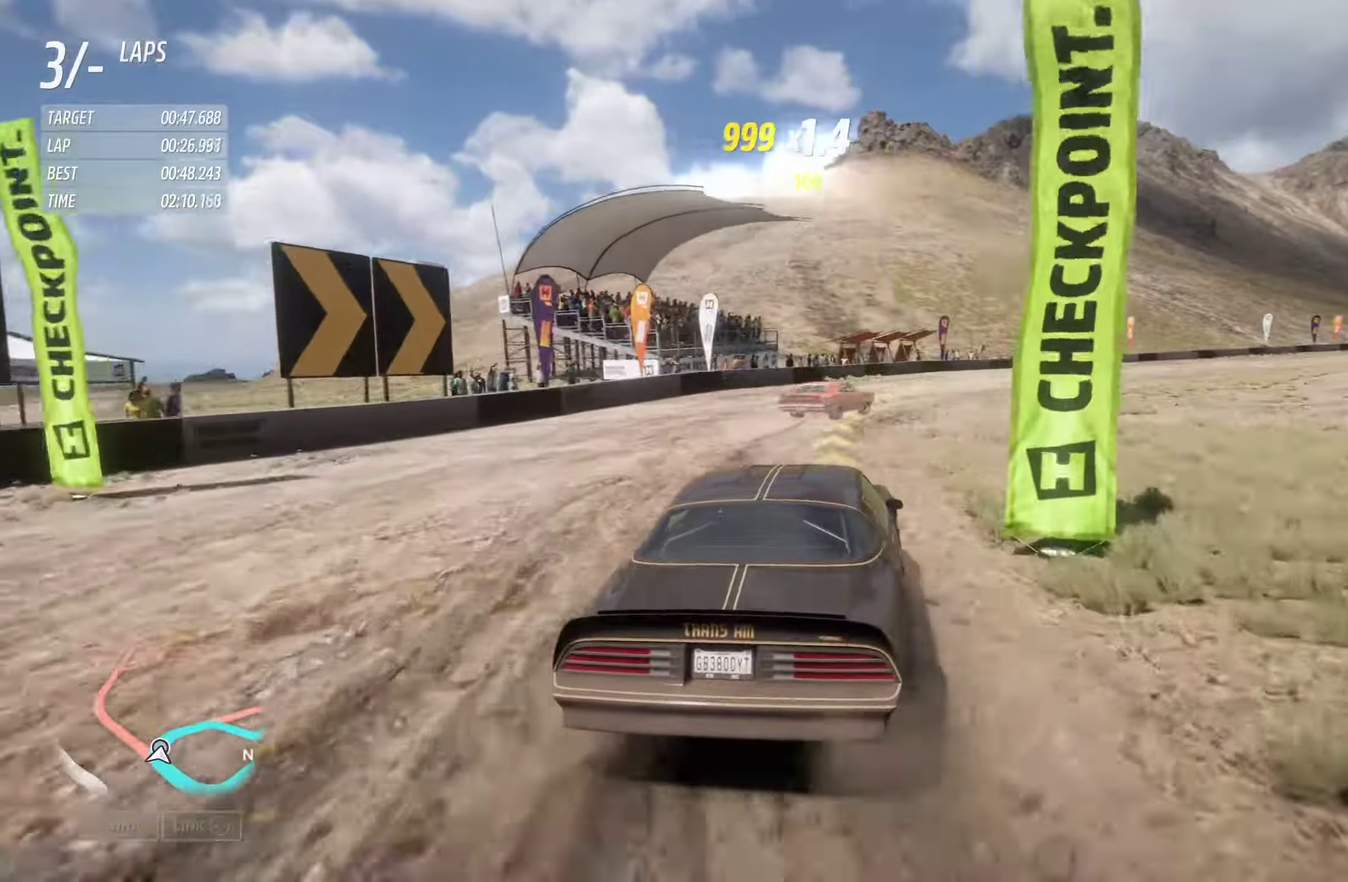
{"dt_ms": 800, "buttons": ["R2"], "left_stick": "right", "right_stick": "center", "events": [[483, "left_stick", "center"], [567, "left_stick", "right"]]}
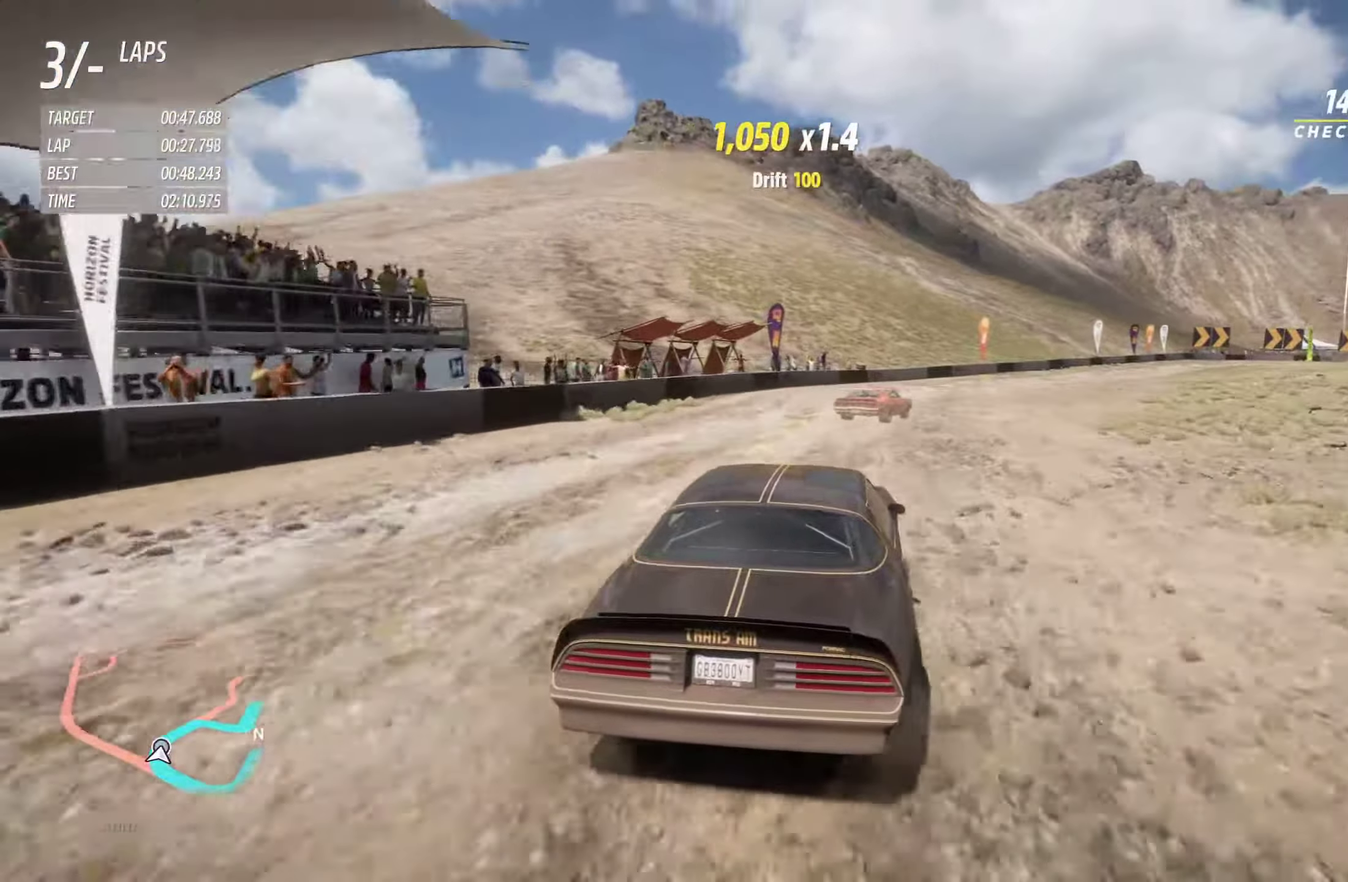
{"dt_ms": 400, "buttons": ["R2"], "left_stick": "right", "right_stick": "center", "events": [[100, "left_stick", "center"], [383, "left_stick", "right"]]}
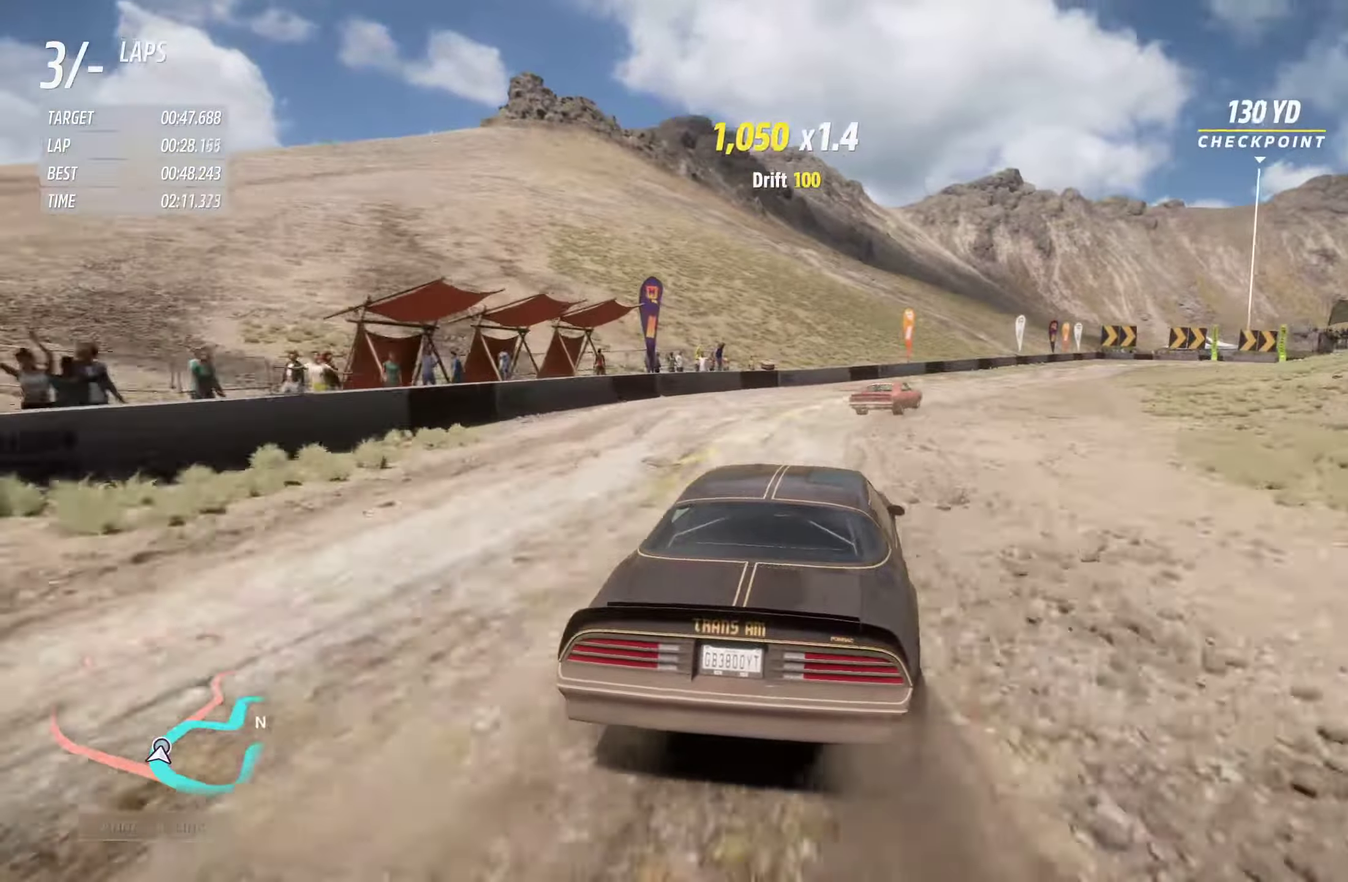
{"dt_ms": 400, "buttons": ["R2"], "left_stick": "center", "right_stick": "center", "events": [[400, "left_stick", "center"]]}
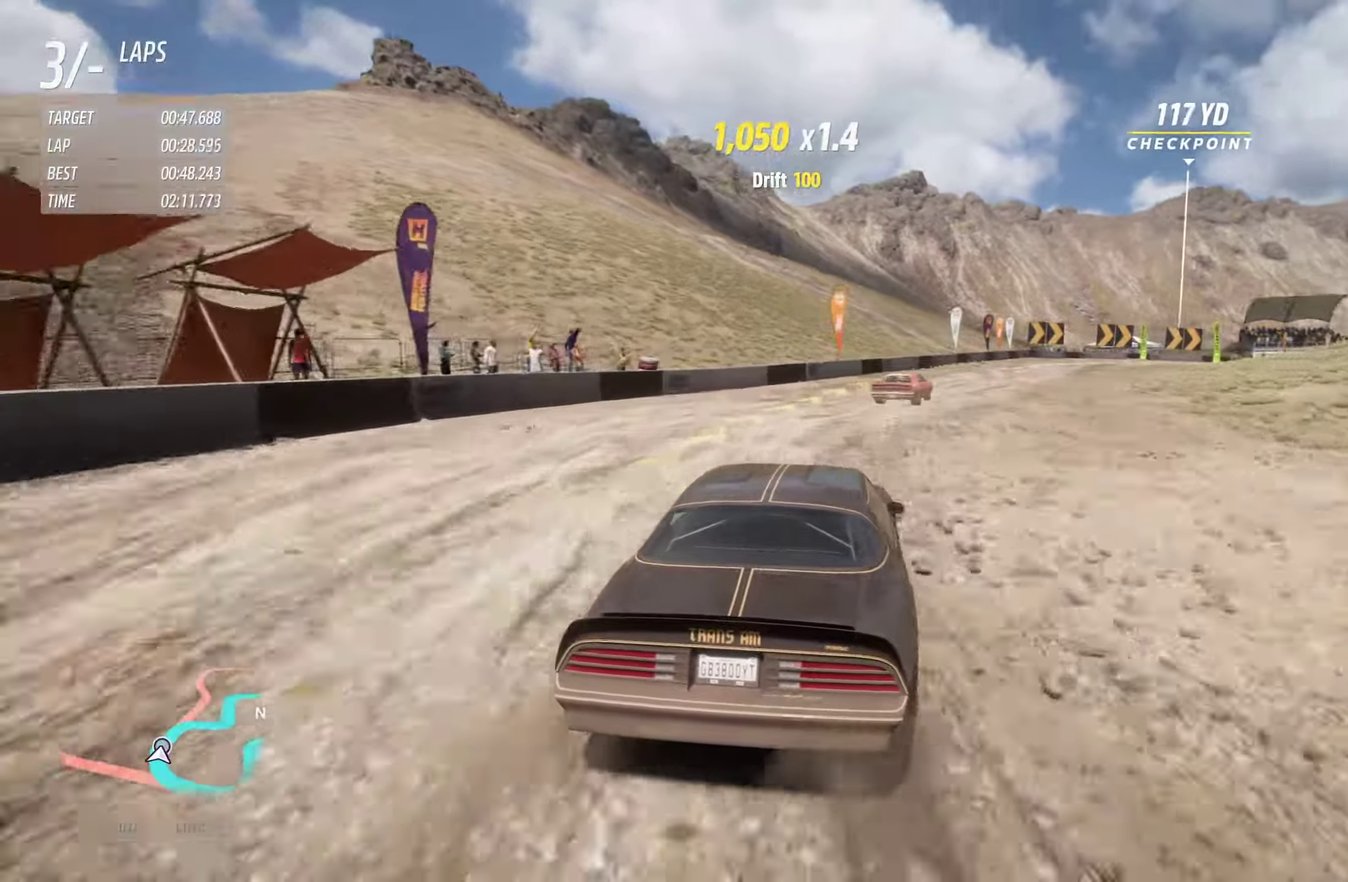
{"dt_ms": 700, "buttons": ["R2"], "left_stick": "right", "right_stick": "center", "events": [[233, "left_stick", "right"], [400, "left_stick", "center"], [467, "left_stick", "right"]]}
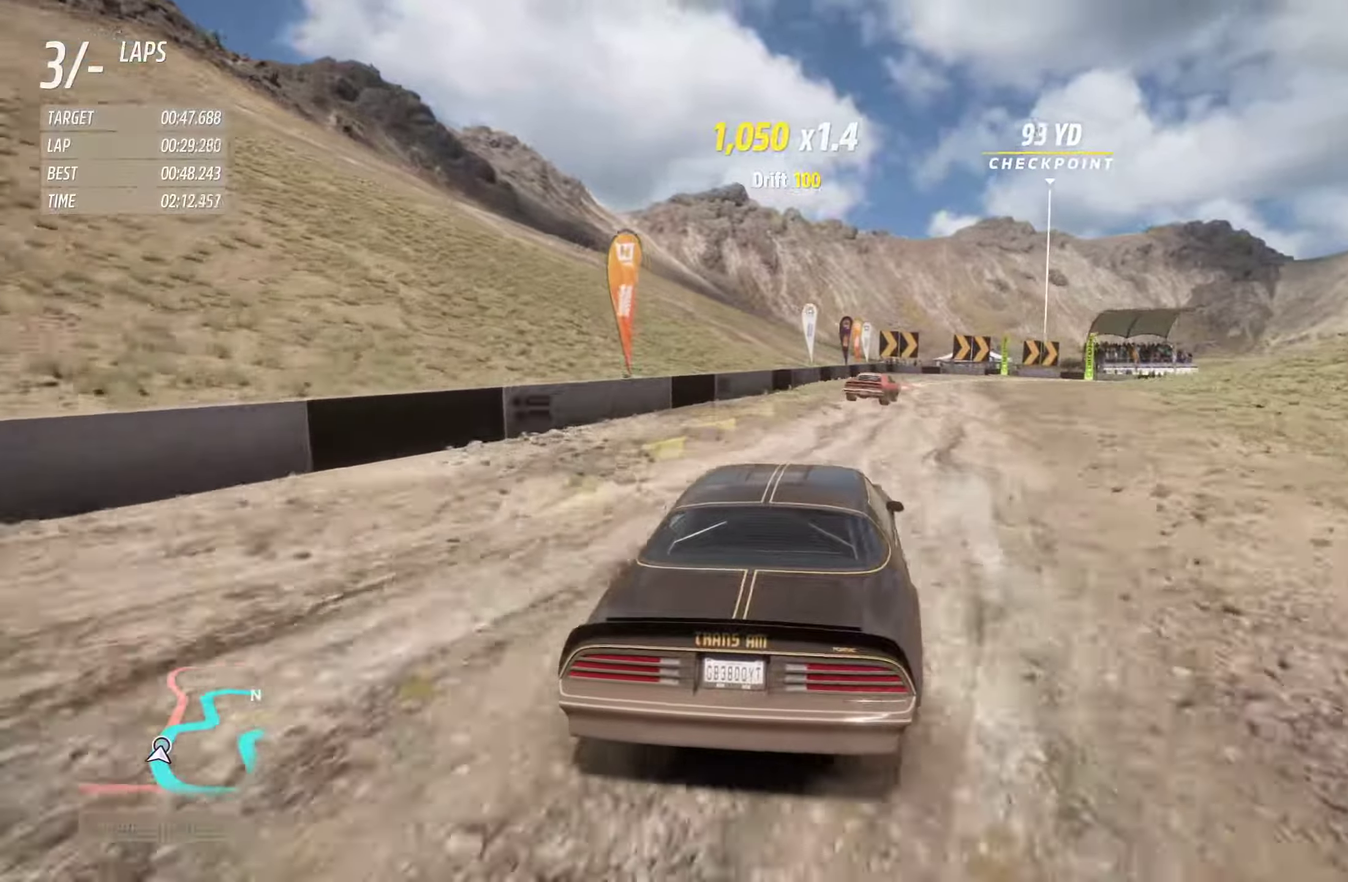
{"dt_ms": 400, "buttons": ["R2"], "left_stick": "center", "right_stick": "center", "events": [[117, "A", "down"], [167, "left_stick", "center"], [200, "A", "up"]]}
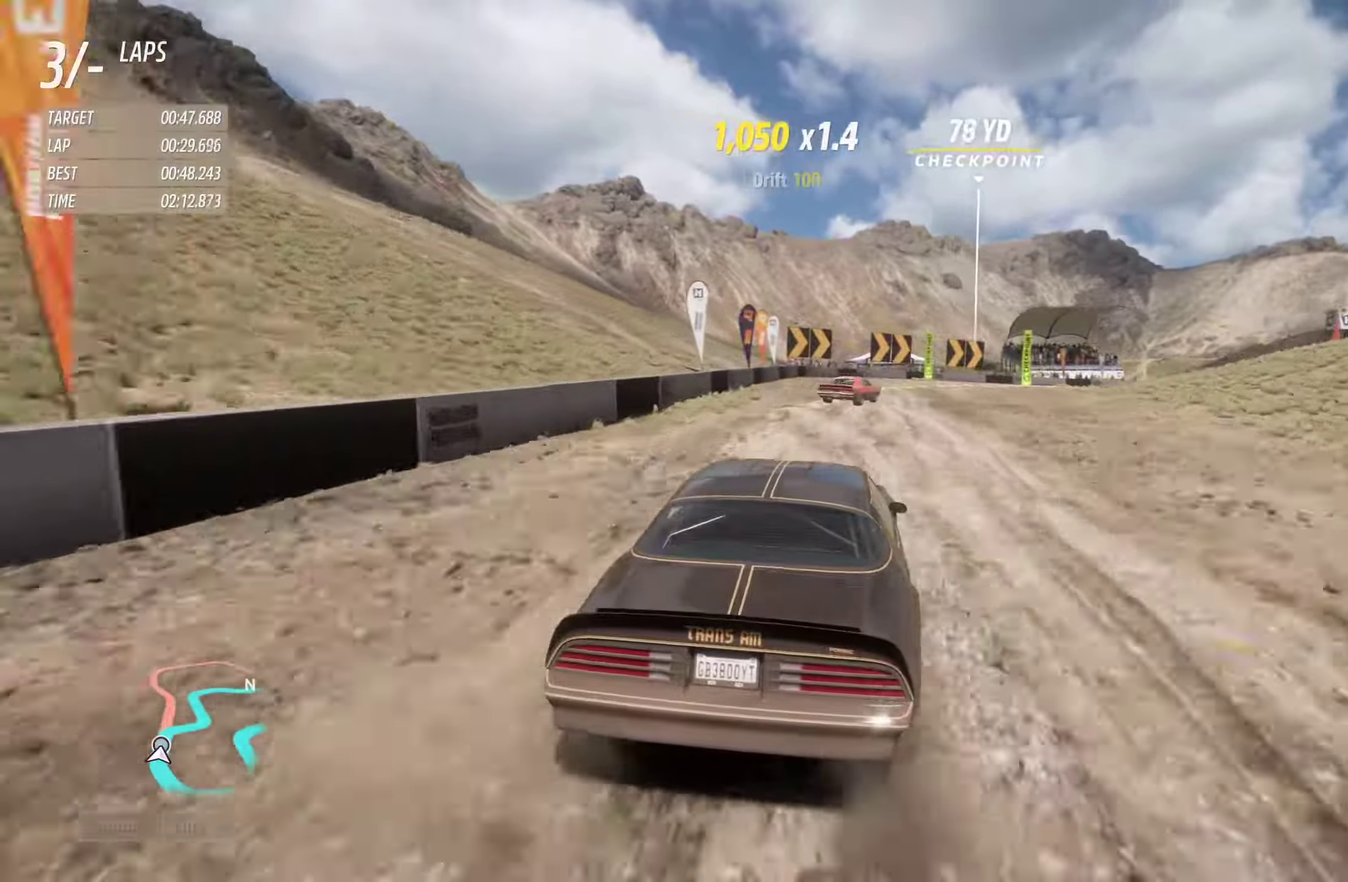
{"dt_ms": 400, "buttons": ["R2"], "left_stick": "right", "right_stick": "center", "events": [[150, "left_stick", "right"]]}
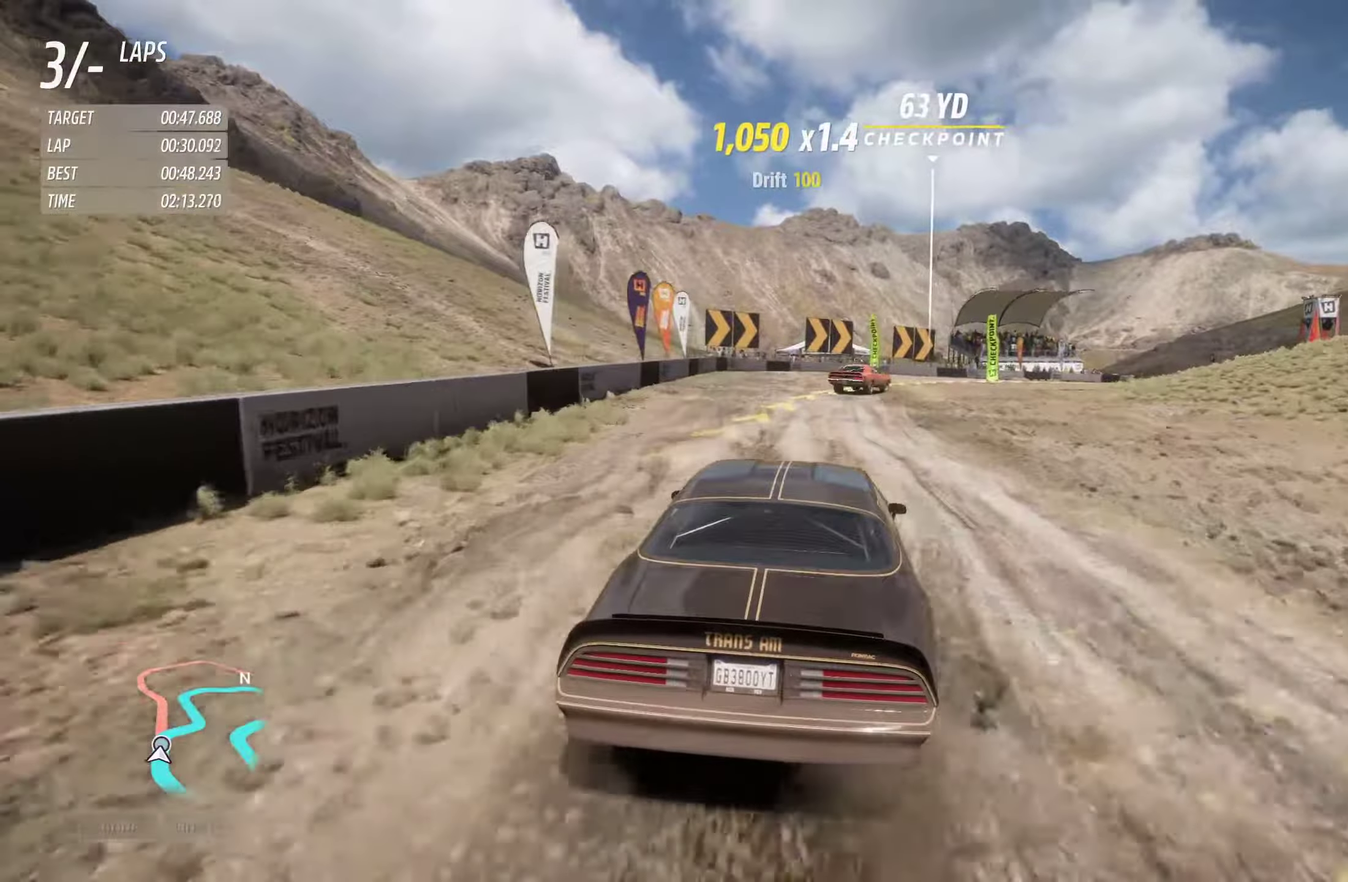
{"dt_ms": 600, "buttons": ["R2"], "left_stick": "right", "right_stick": "center", "events": [[167, "left_stick", "center"], [267, "left_stick", "right"]]}
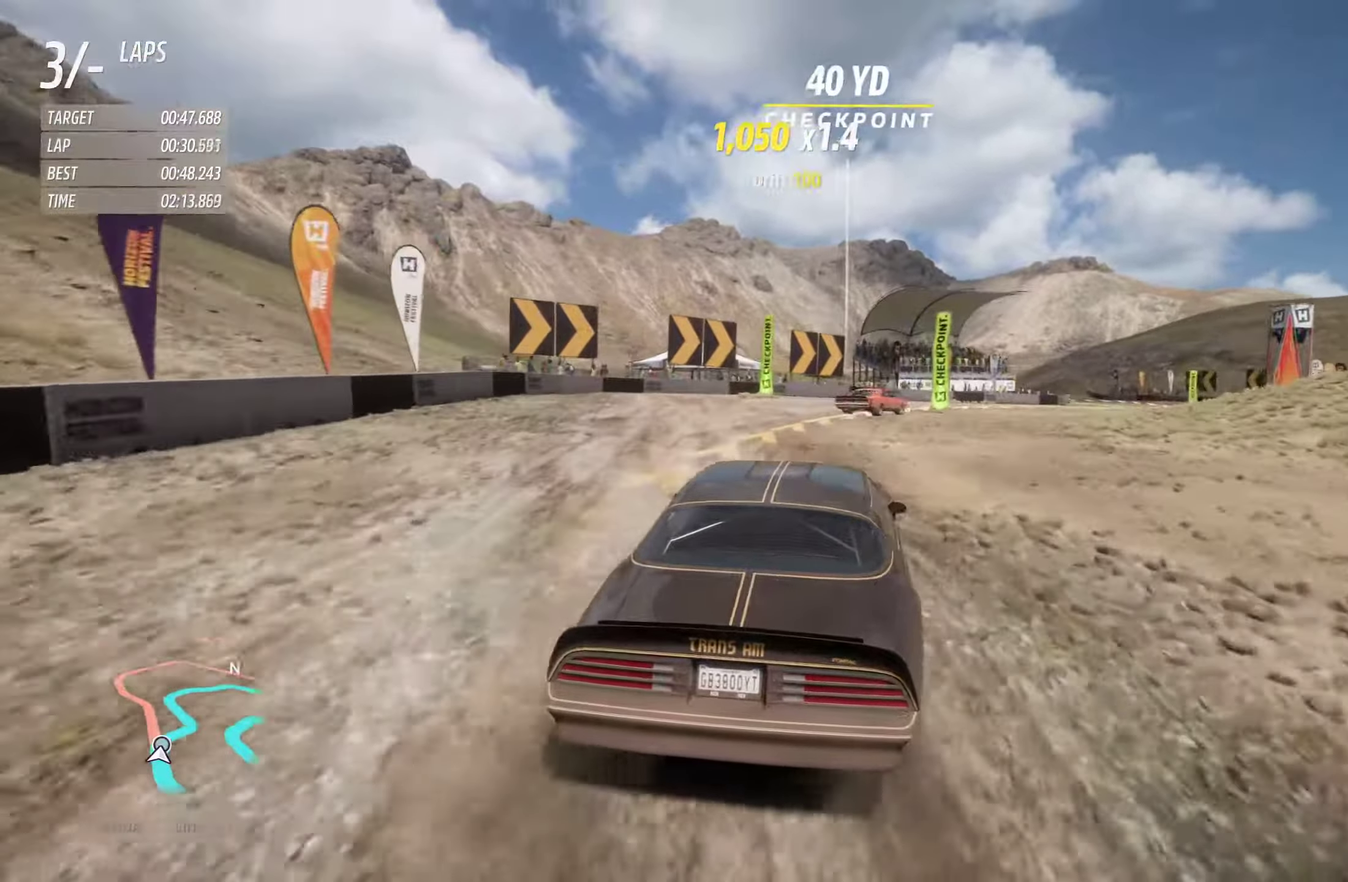
{"dt_ms": 300, "buttons": [], "left_stick": "right", "right_stick": "center", "events": [[217, "R2", "up"]]}
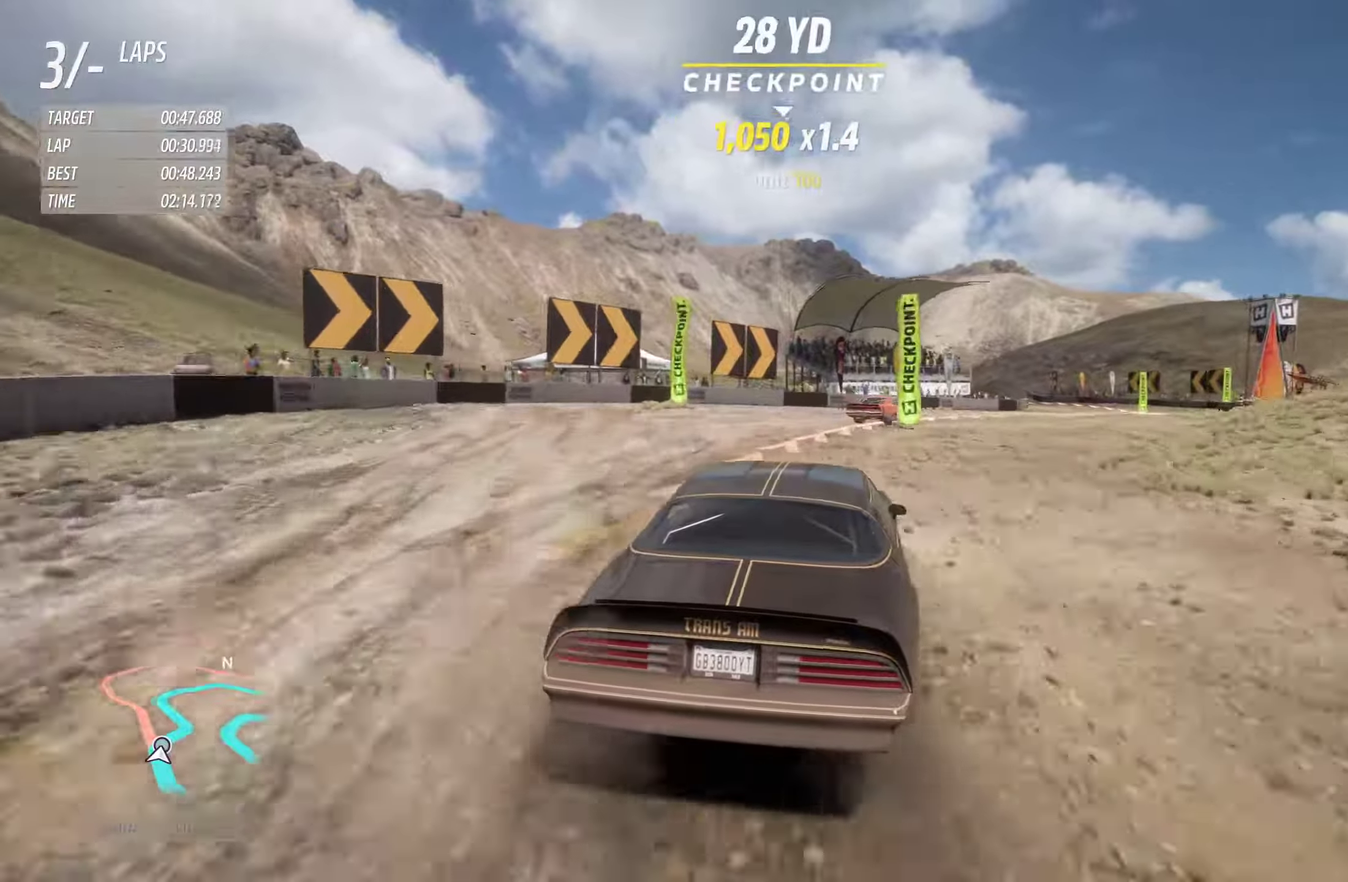
{"dt_ms": 900, "buttons": ["R2"], "left_stick": "right", "right_stick": "center", "events": [[534, "R2", "down"], [750, "R2", "up"], [867, "R2", "down"]]}